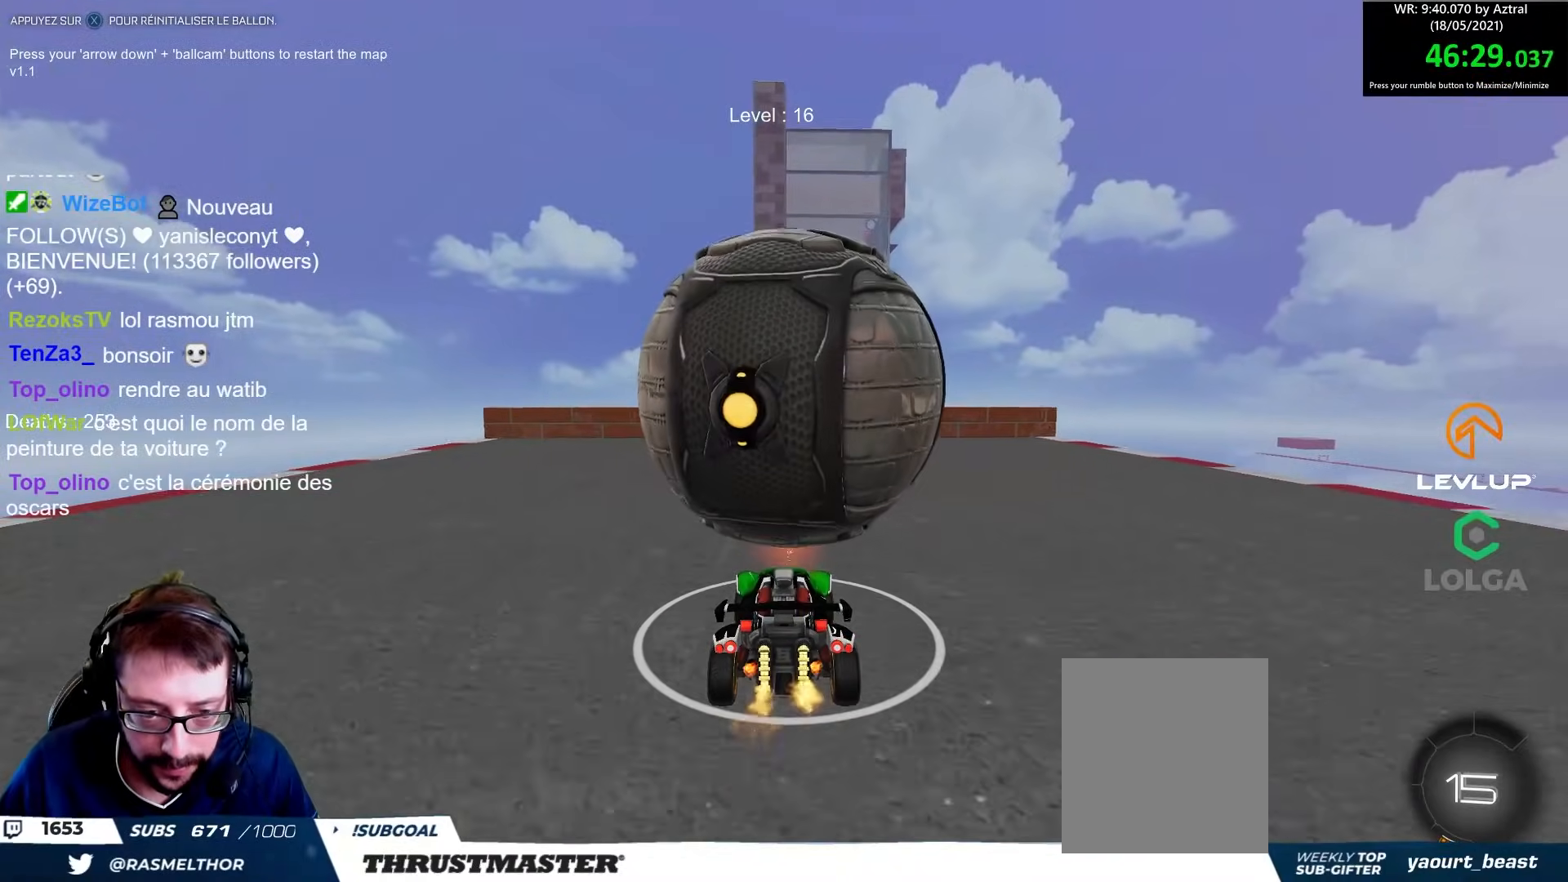
Gameplay with a controller (Xbox layout); each line is a JSON object with the inputs held at the frame after it. "events" lists button and stick changes between this image and that frame as [ms after this image, input, new state], when the widget could be followed in between.
{"buttons": ["R2"], "left_stick": "down", "right_stick": "center", "events": [[83, "R2", "down"], [100, "A", "down"], [350, "left_stick", "down"], [433, "A", "up"]]}
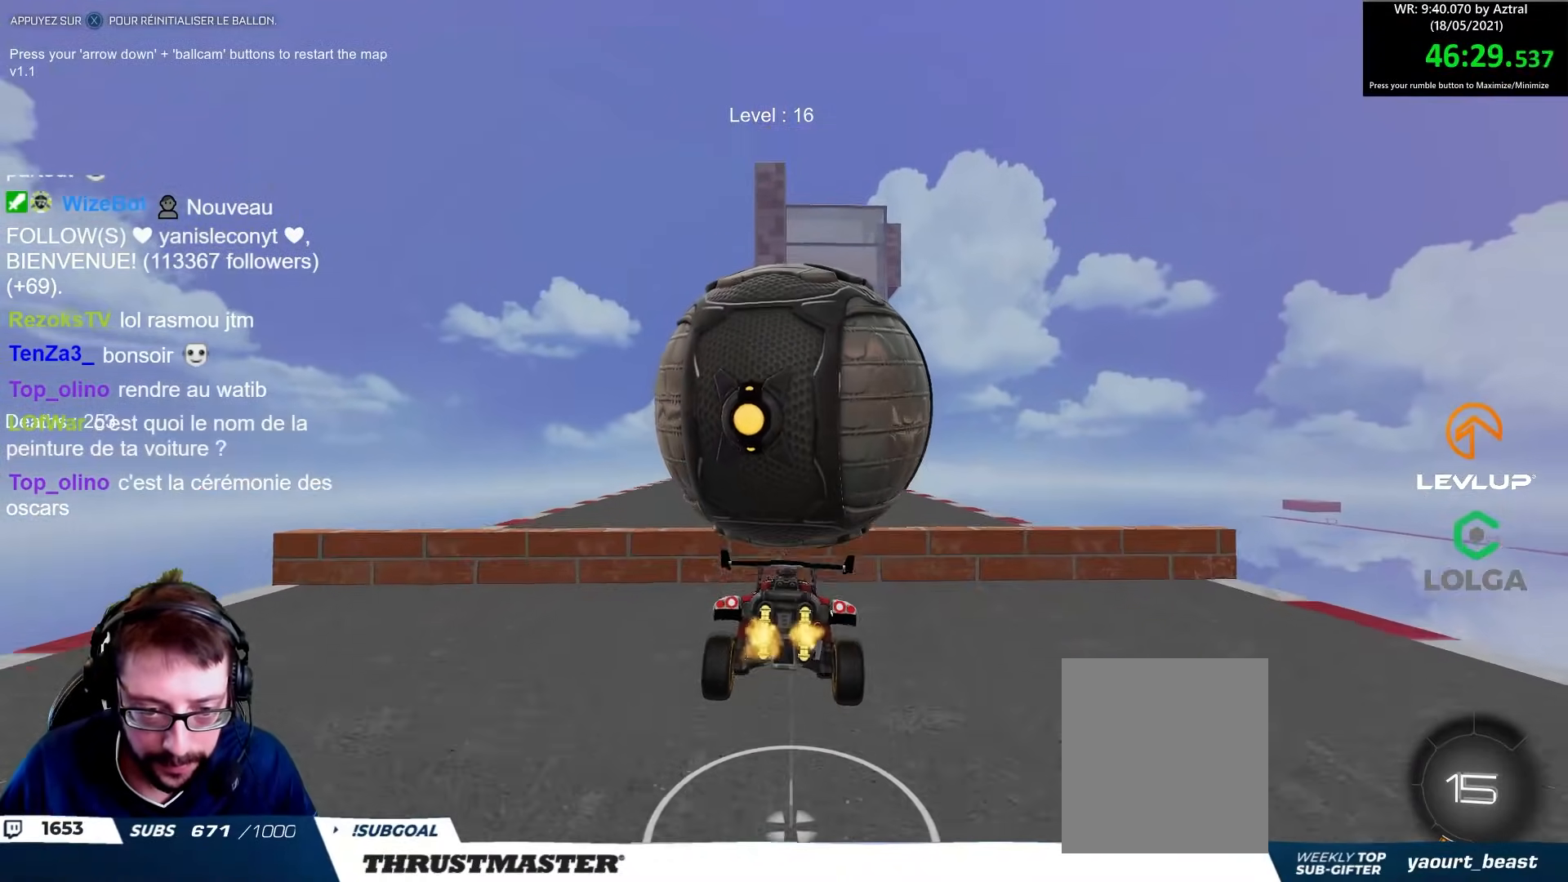
{"buttons": ["B", "R2"], "left_stick": "right", "right_stick": "center", "events": [[100, "left_stick", "center"], [350, "left_stick", "up"], [467, "B", "down"], [467, "left_stick", "right"]]}
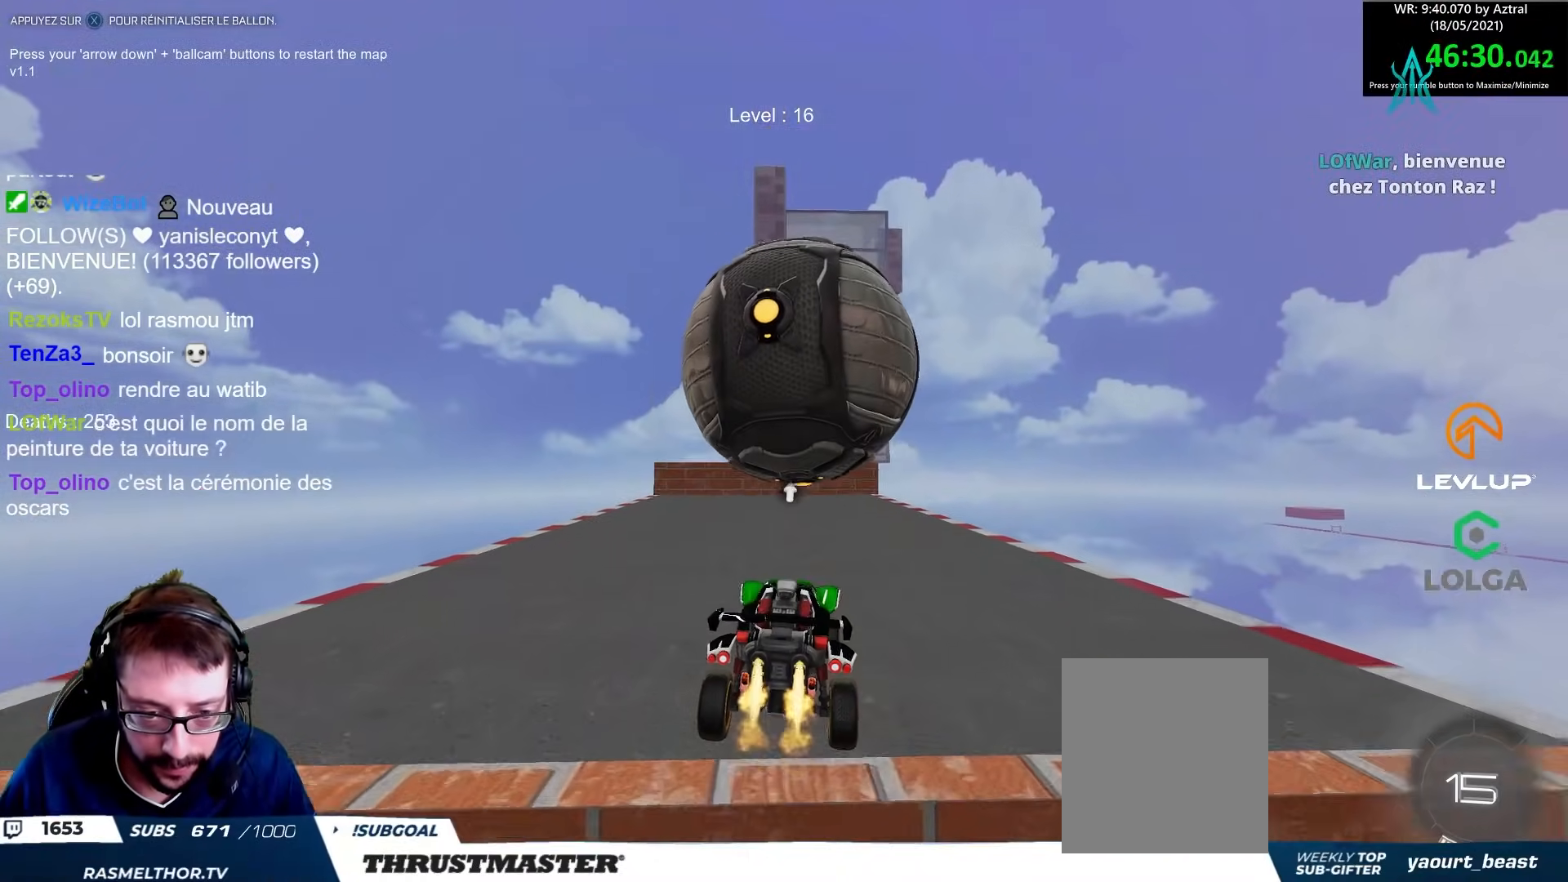
{"buttons": [], "left_stick": "center", "right_stick": "center", "events": [[33, "left_stick", "center"], [183, "left_stick", "left"], [267, "left_stick", "center"], [300, "B", "up"], [450, "R2", "up"]]}
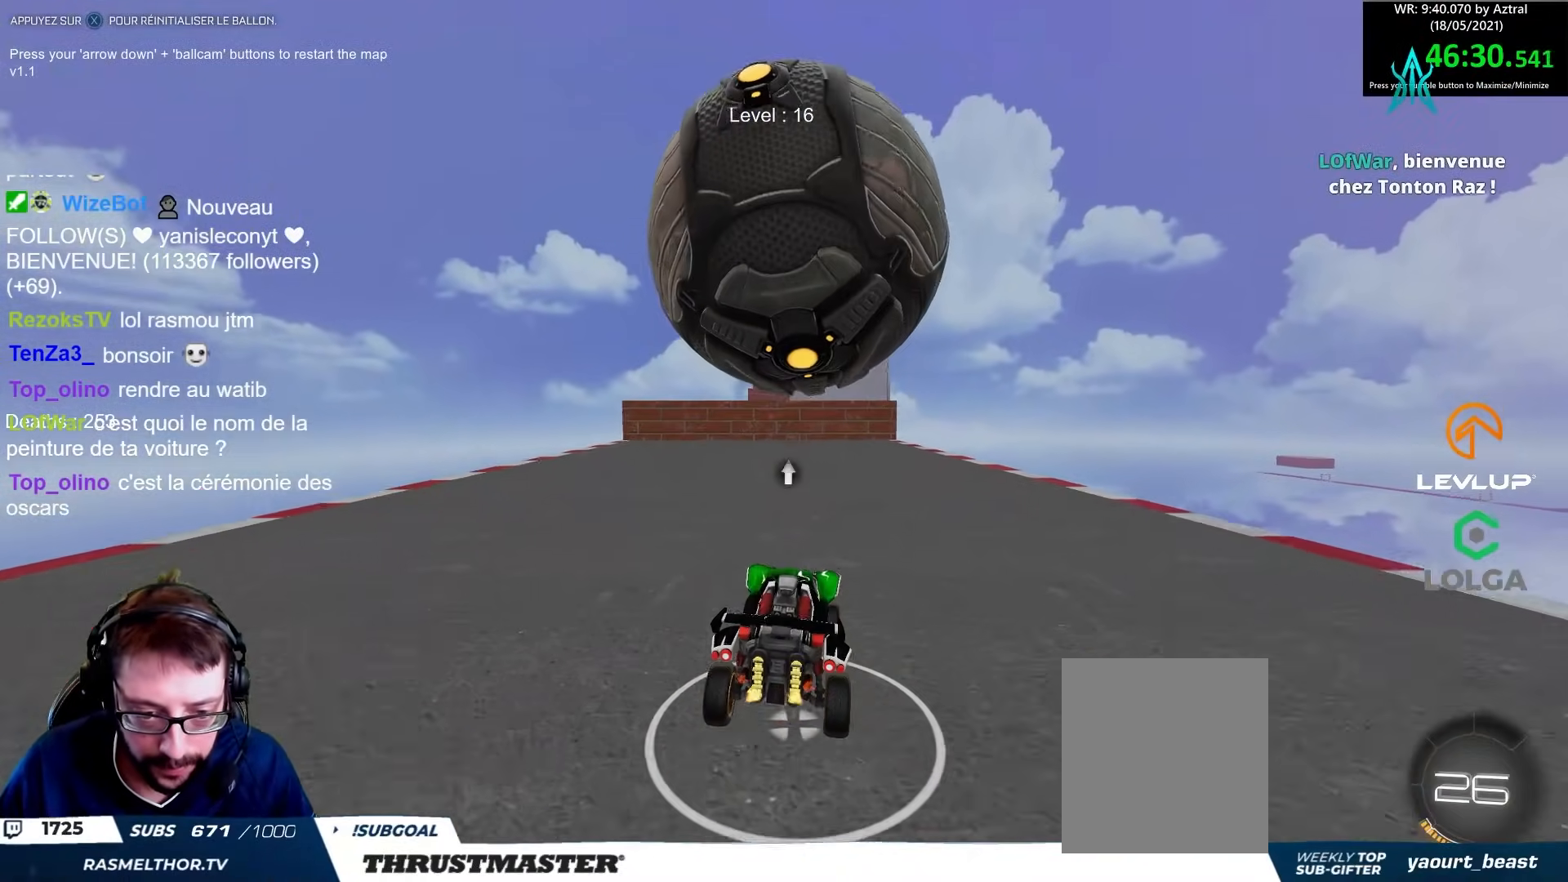
{"buttons": [], "left_stick": "down", "right_stick": "center", "events": [[117, "left_stick", "up"], [267, "left_stick", "center"], [367, "left_stick", "down"]]}
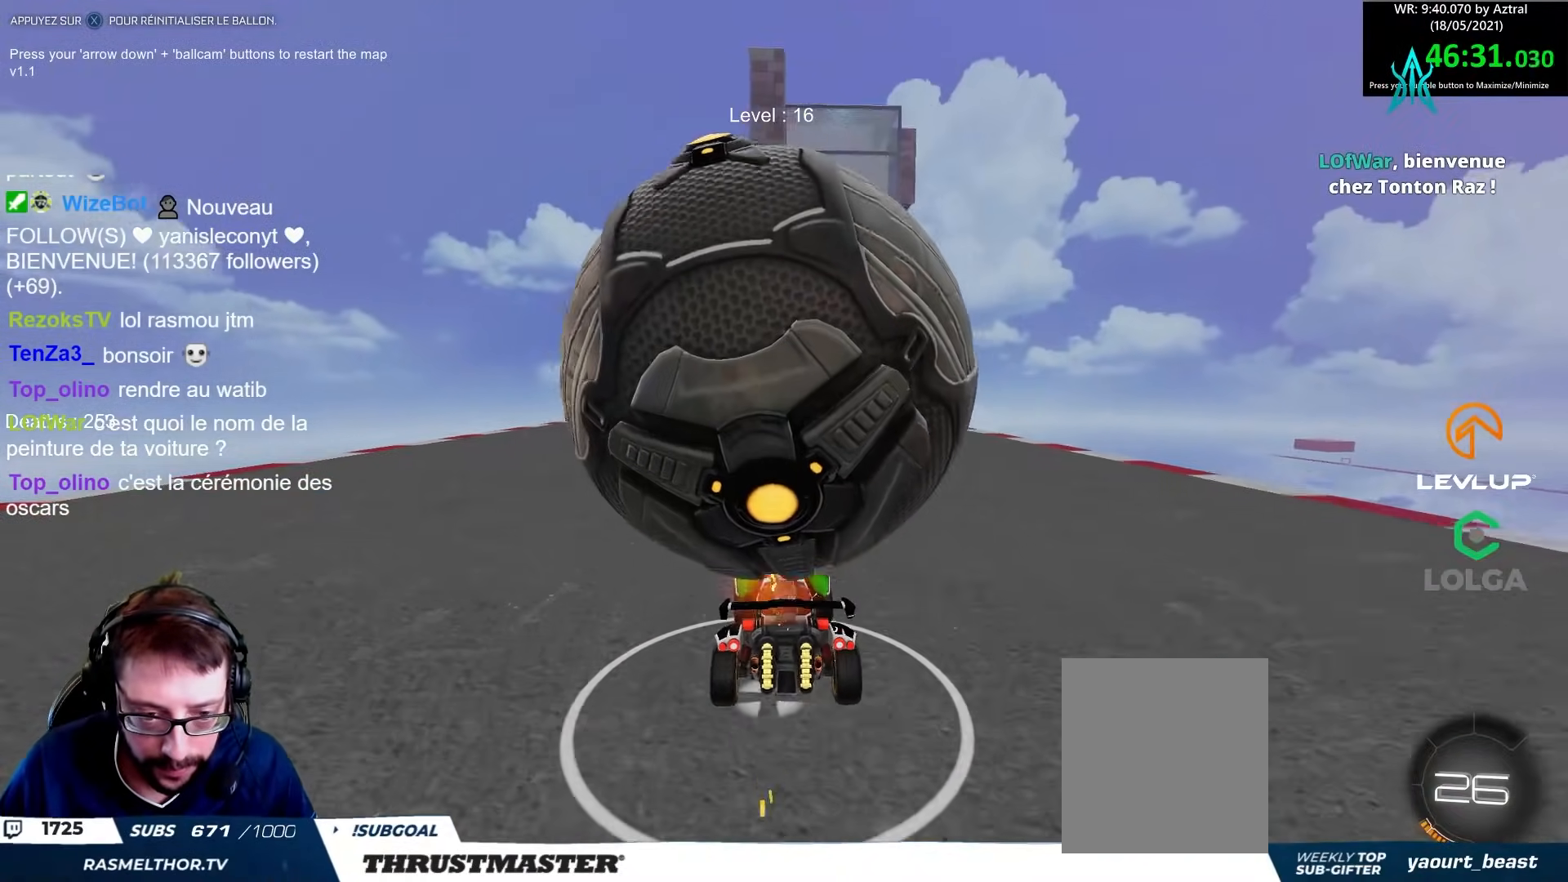
{"buttons": ["B", "R2"], "left_stick": "center", "right_stick": "center", "events": [[33, "left_stick", "center"], [100, "R2", "down"], [183, "left_stick", "right"], [217, "B", "down"], [317, "left_stick", "center"]]}
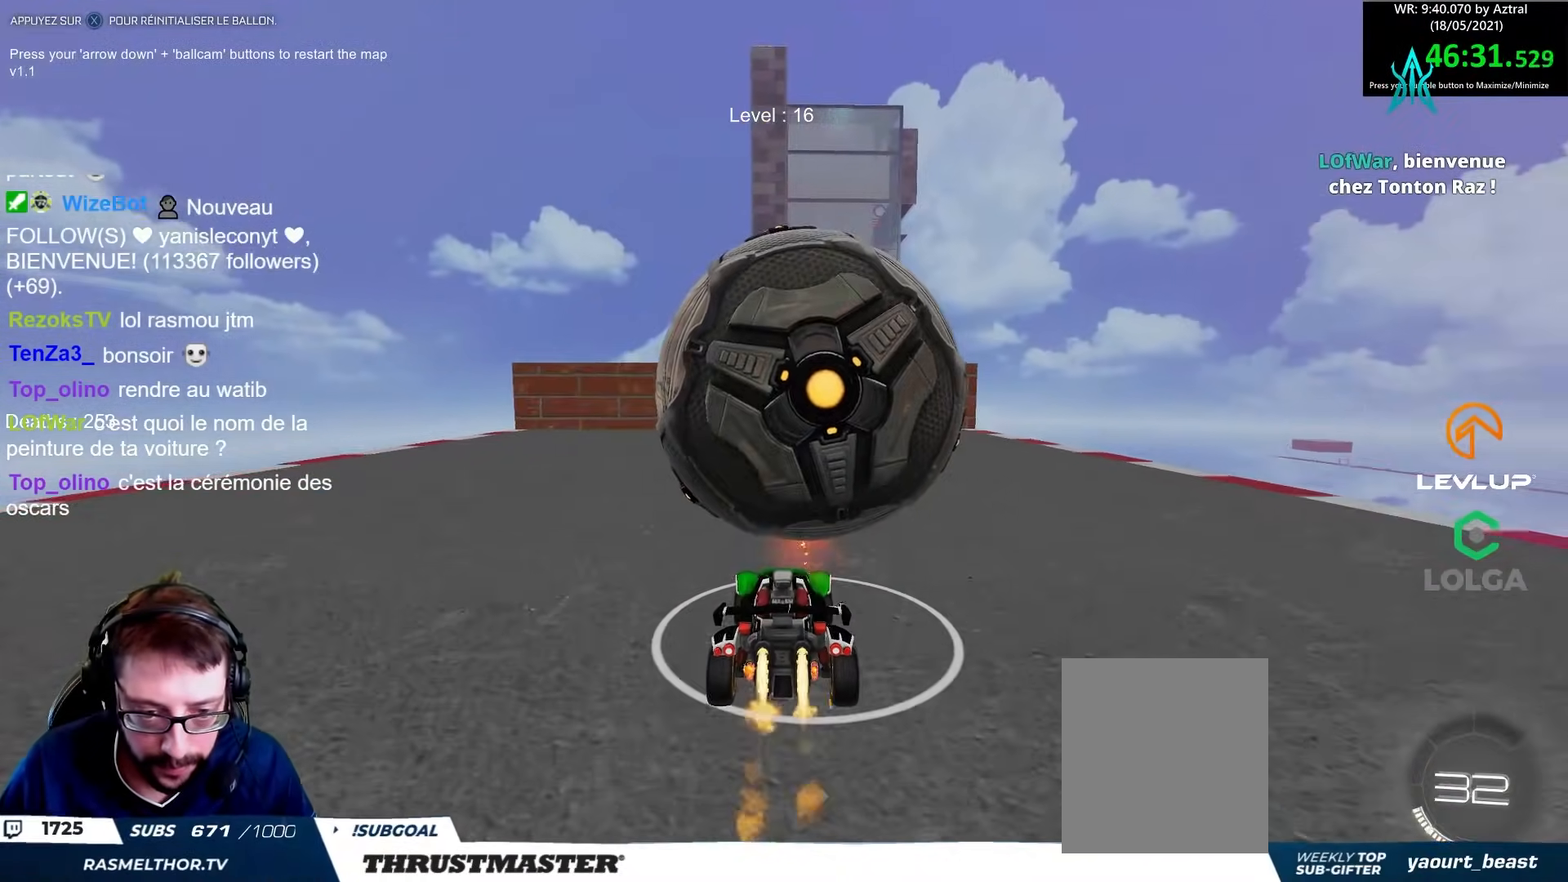
{"buttons": ["R2"], "left_stick": "down", "right_stick": "center", "events": [[83, "B", "up"], [83, "left_stick", "right"], [167, "left_stick", "center"], [217, "A", "down"], [283, "A", "up"], [333, "A", "down"], [383, "left_stick", "down"], [450, "A", "up"]]}
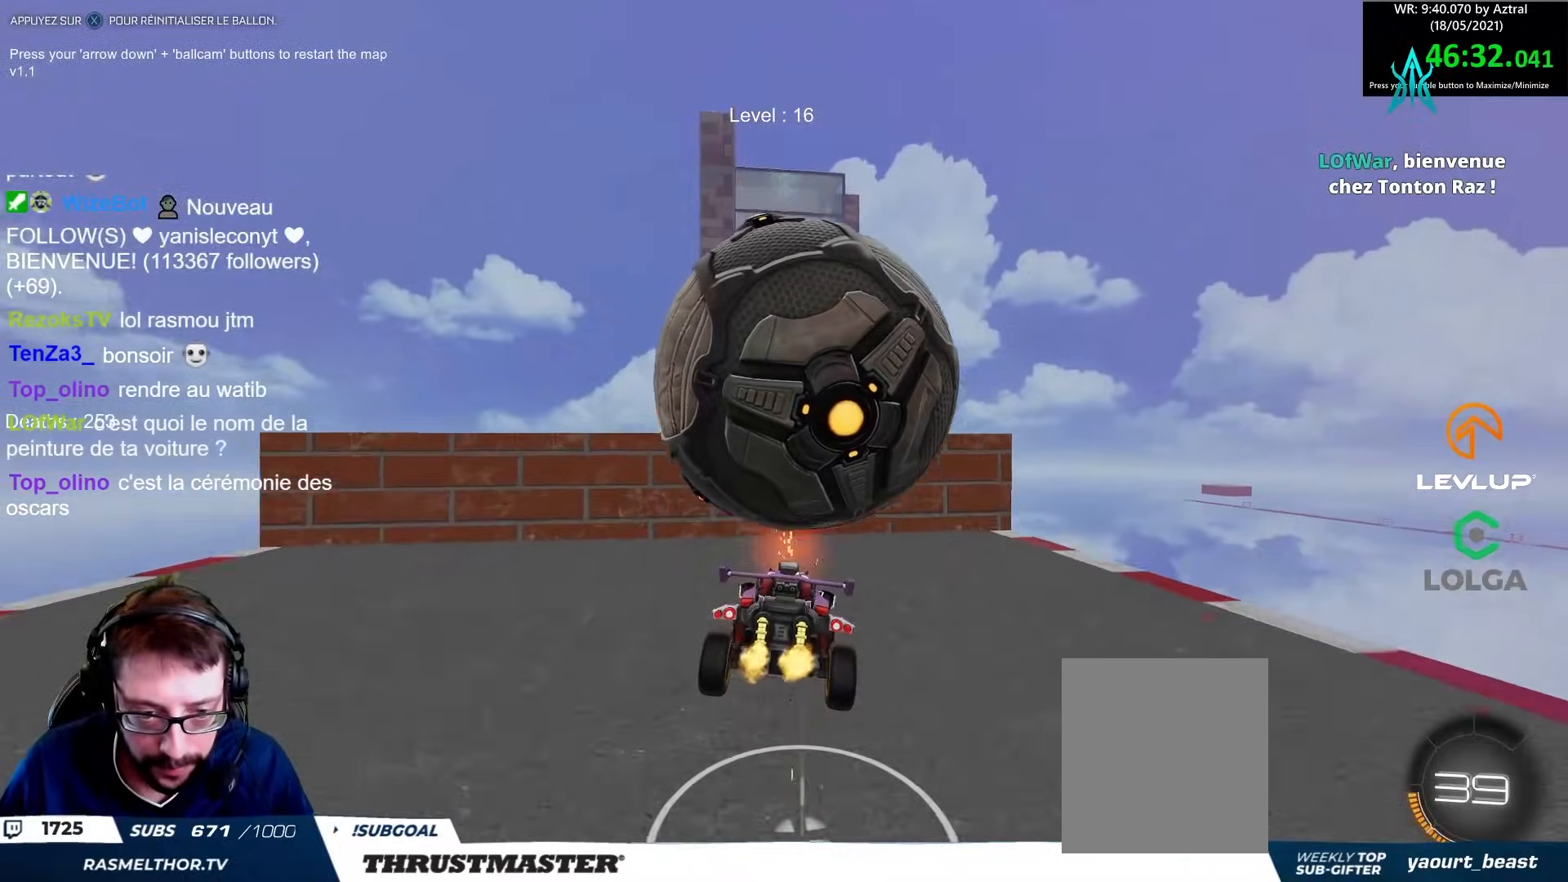
{"buttons": ["B", "R2"], "left_stick": "up", "right_stick": "center", "events": [[117, "R2", "up"], [283, "left_stick", "up"], [417, "B", "down"], [417, "R2", "down"]]}
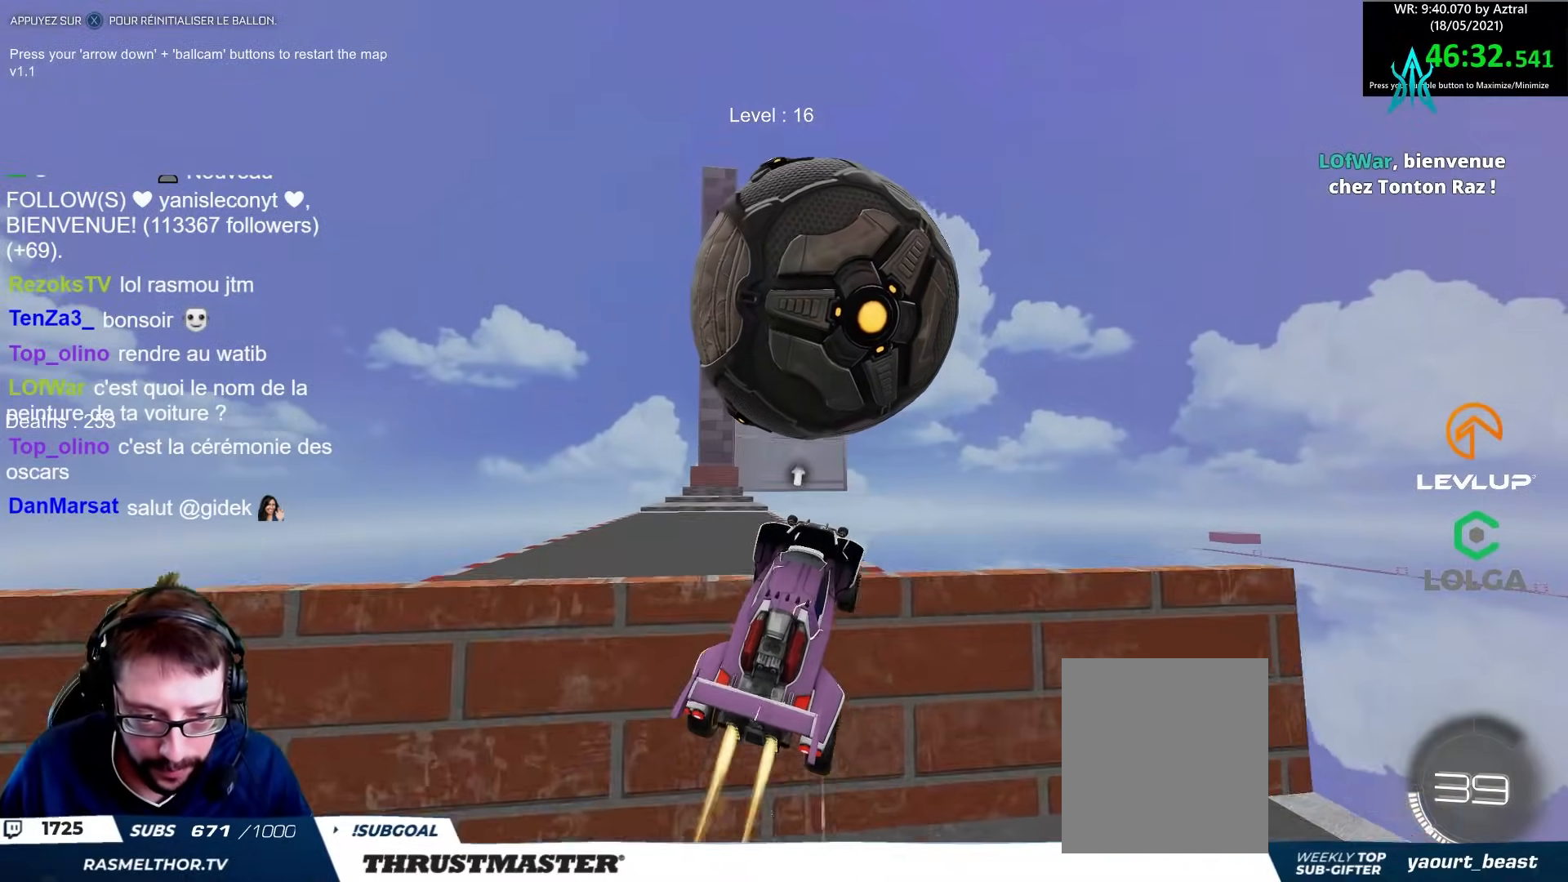
{"buttons": [], "left_stick": "center", "right_stick": "center", "events": [[50, "B", "up"], [83, "left_stick", "center"], [183, "R2", "up"], [283, "left_stick", "up"], [367, "left_stick", "center"]]}
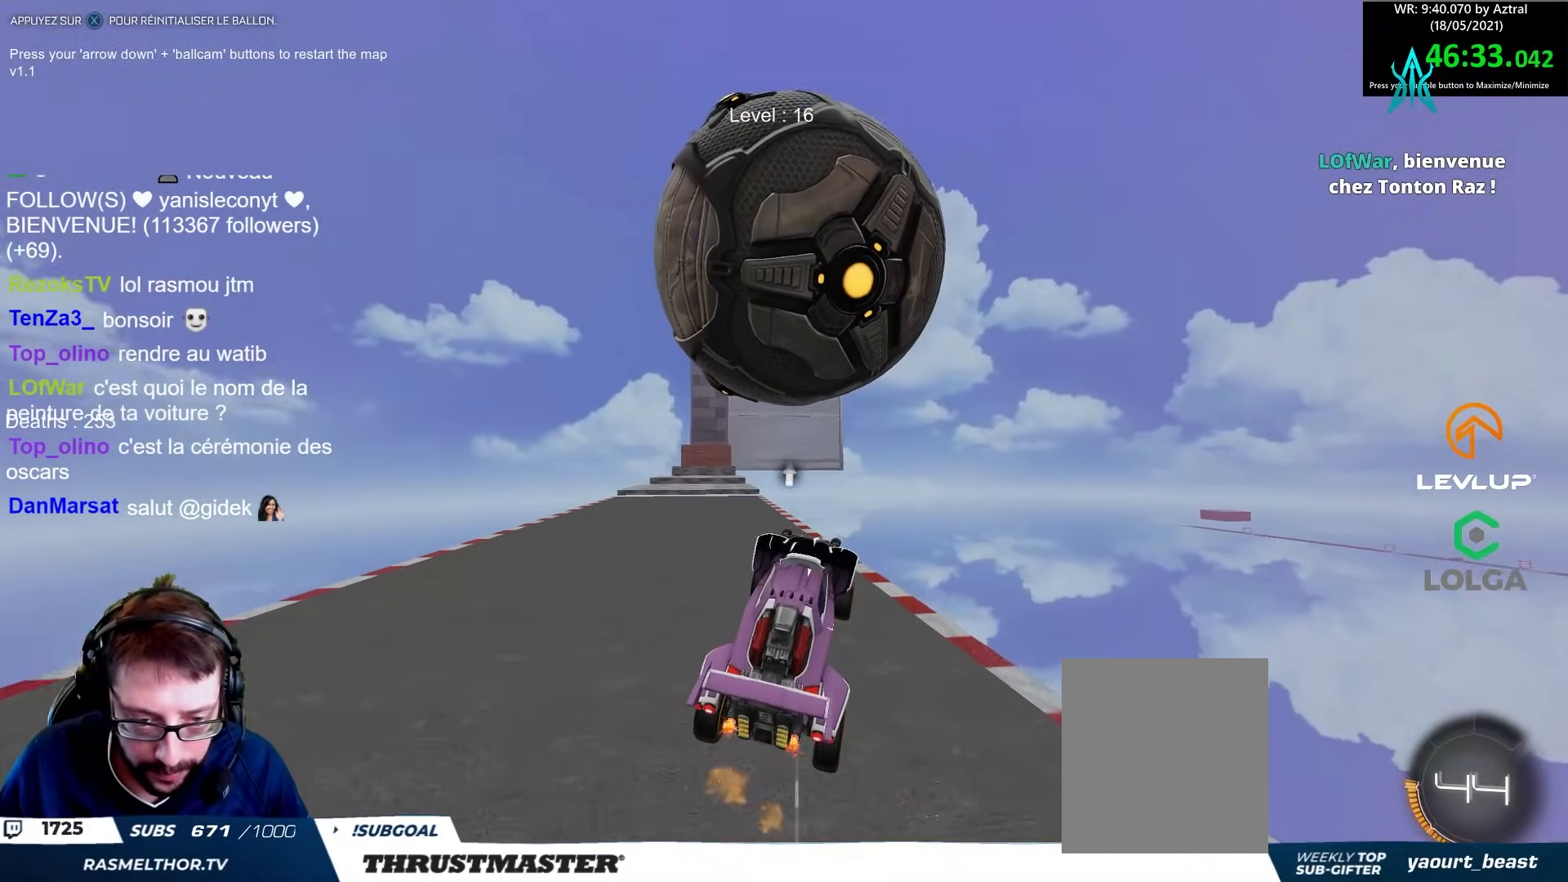
{"buttons": [], "left_stick": "center", "right_stick": "center", "events": [[33, "left_stick", "up"], [133, "left_stick", "center"]]}
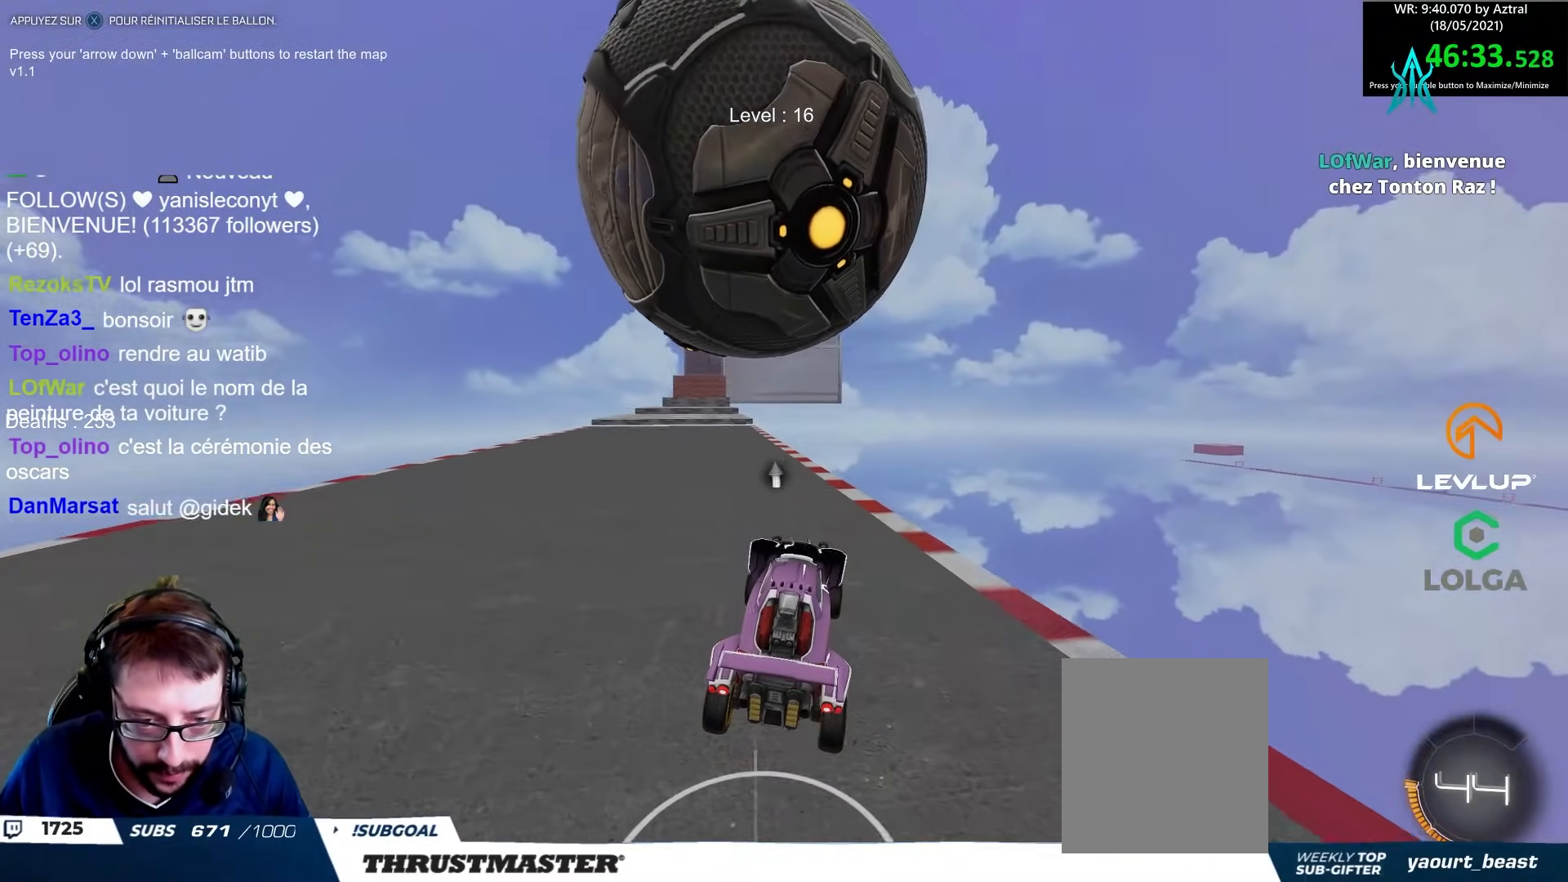
{"buttons": [], "left_stick": "up-left", "right_stick": "center", "events": [[100, "left_stick", "up-left"], [200, "left_stick", "center"], [383, "left_stick", "up-left"]]}
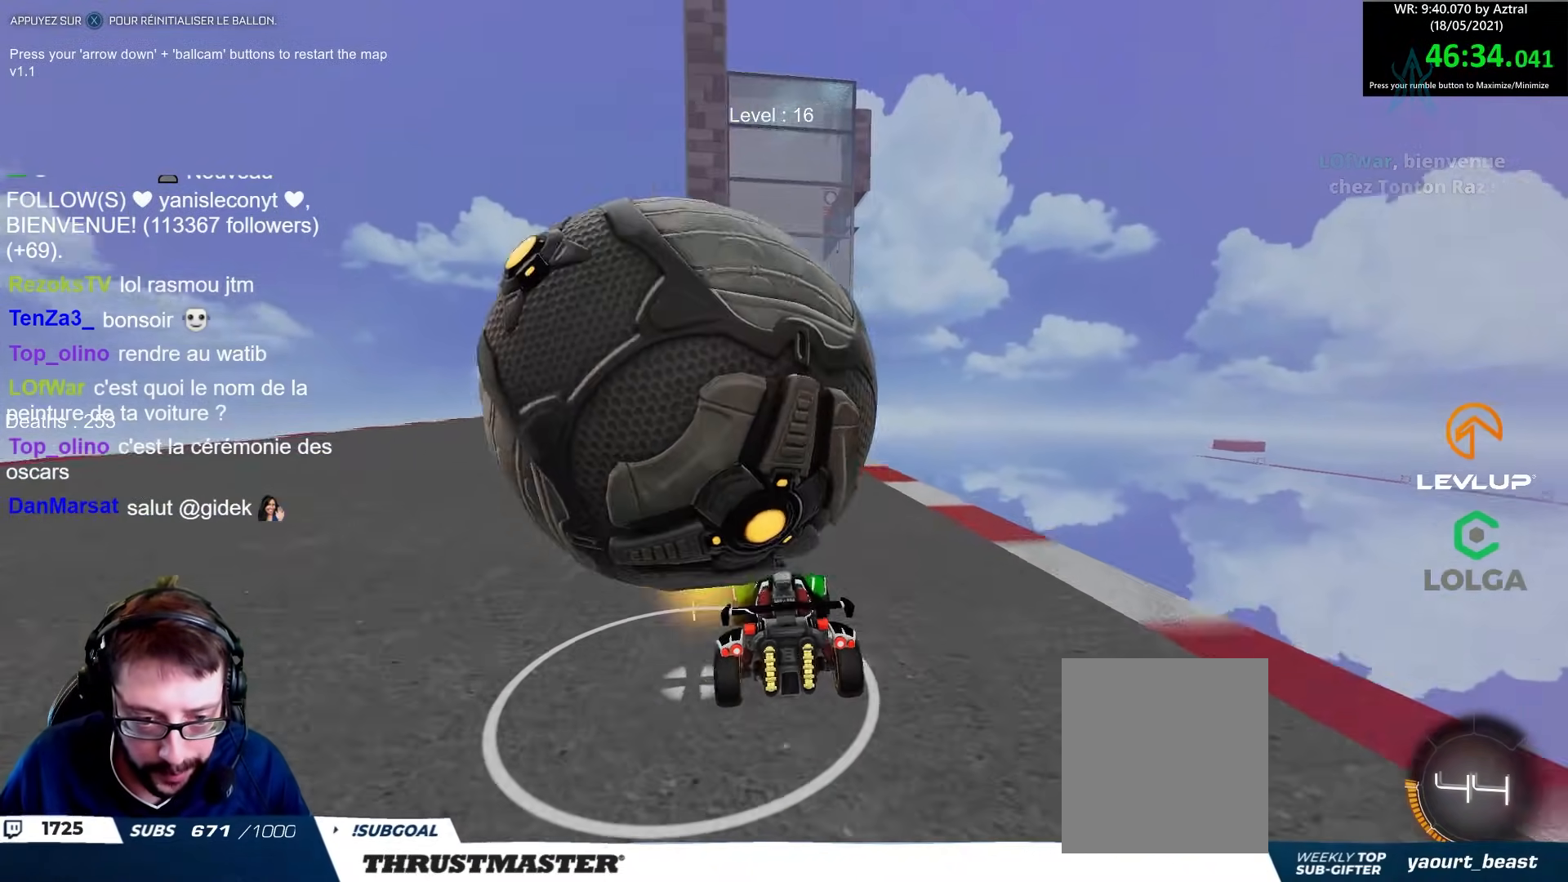
{"buttons": ["R2"], "left_stick": "right", "right_stick": "center", "events": [[217, "R2", "down"], [233, "left_stick", "center"], [317, "B", "down"], [400, "B", "up"], [450, "left_stick", "right"]]}
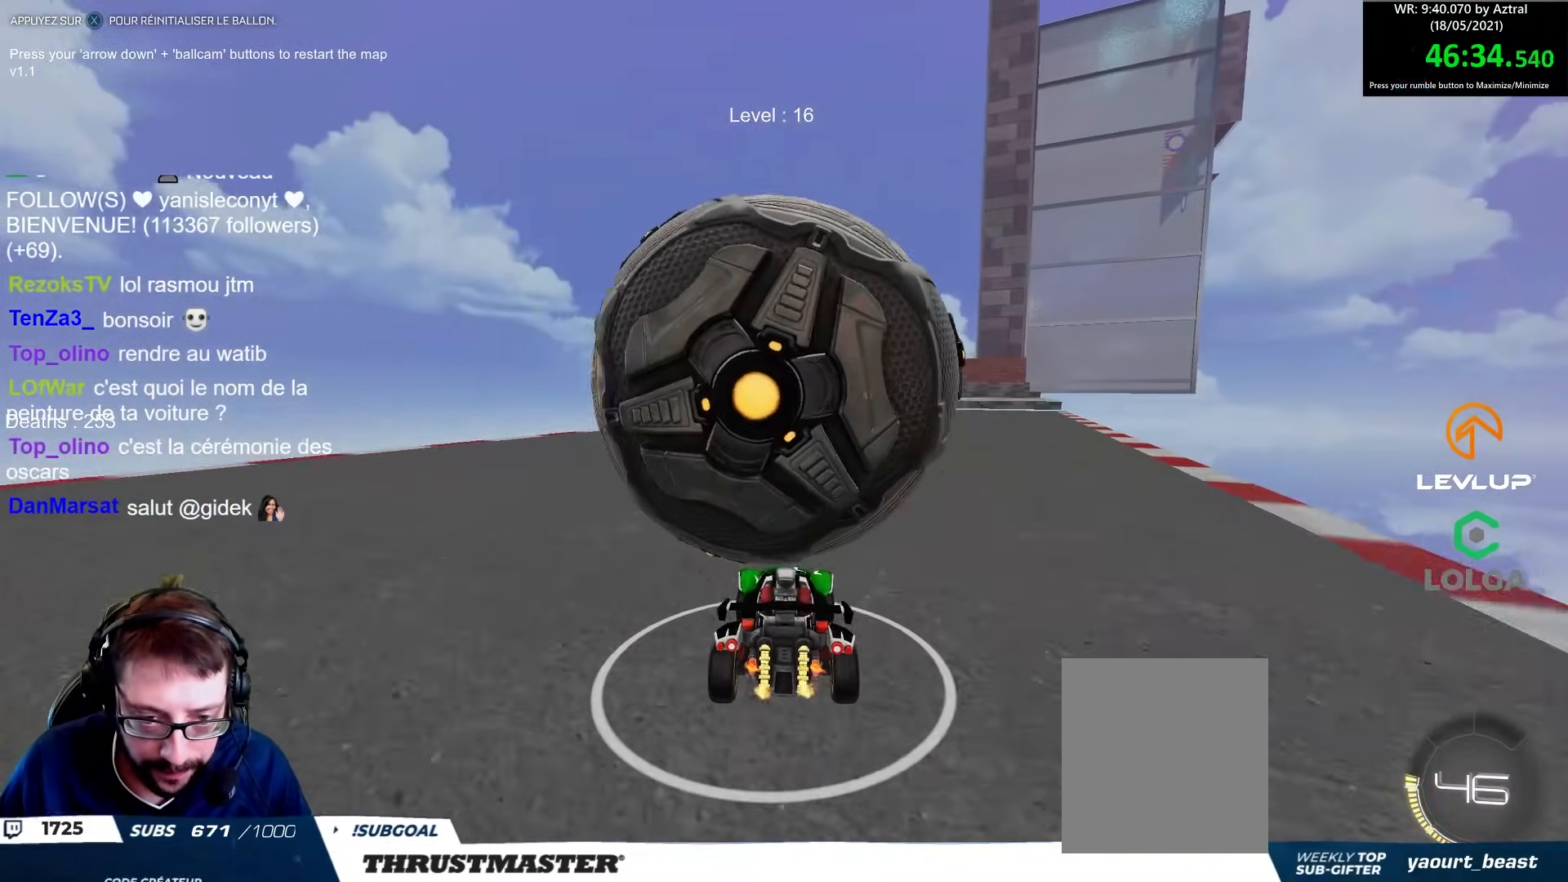
{"buttons": [], "left_stick": "center", "right_stick": "center", "events": [[83, "left_stick", "center"], [233, "left_stick", "right"], [367, "left_stick", "center"], [400, "R2", "up"]]}
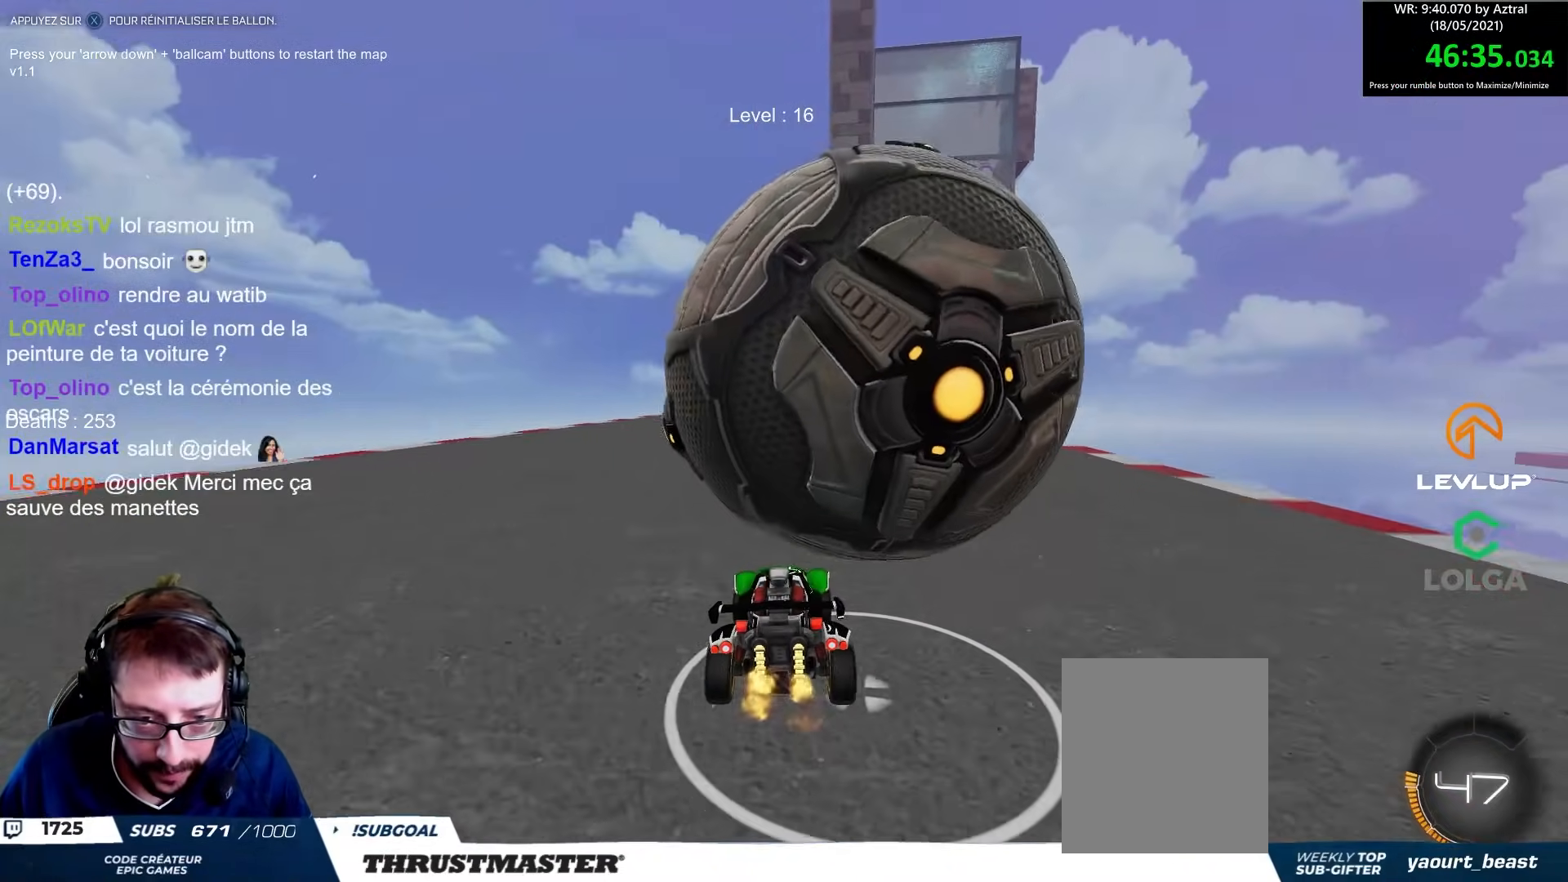
{"buttons": ["R2"], "left_stick": "center", "right_stick": "center", "events": [[33, "left_stick", "right"], [117, "left_stick", "center"], [333, "R2", "down"]]}
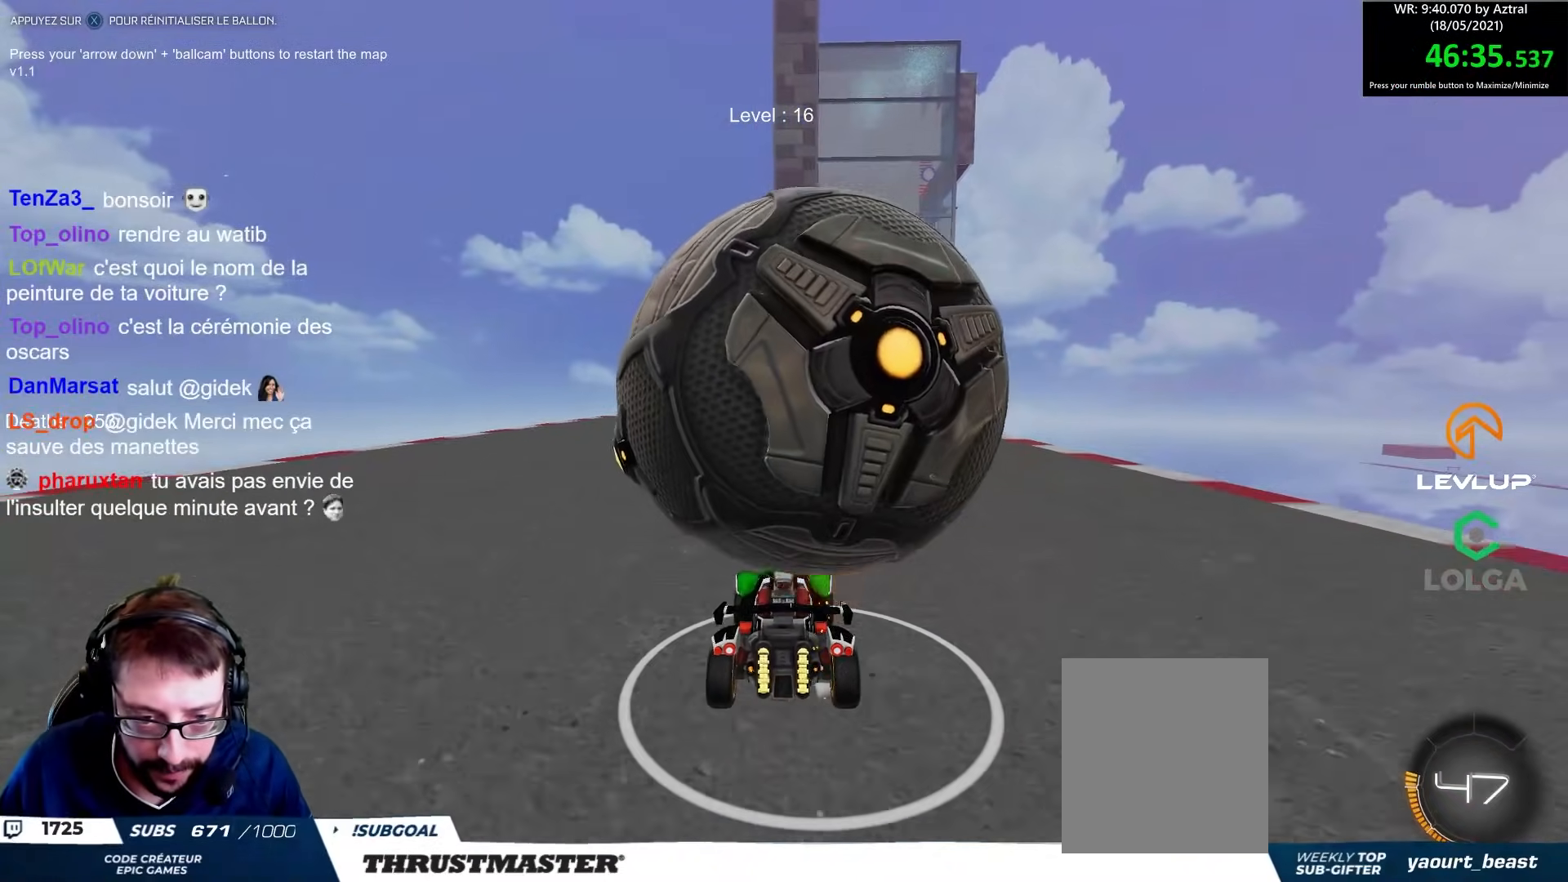
{"buttons": ["R2"], "left_stick": "center", "right_stick": "center", "events": [[167, "R2", "up"], [383, "R2", "down"]]}
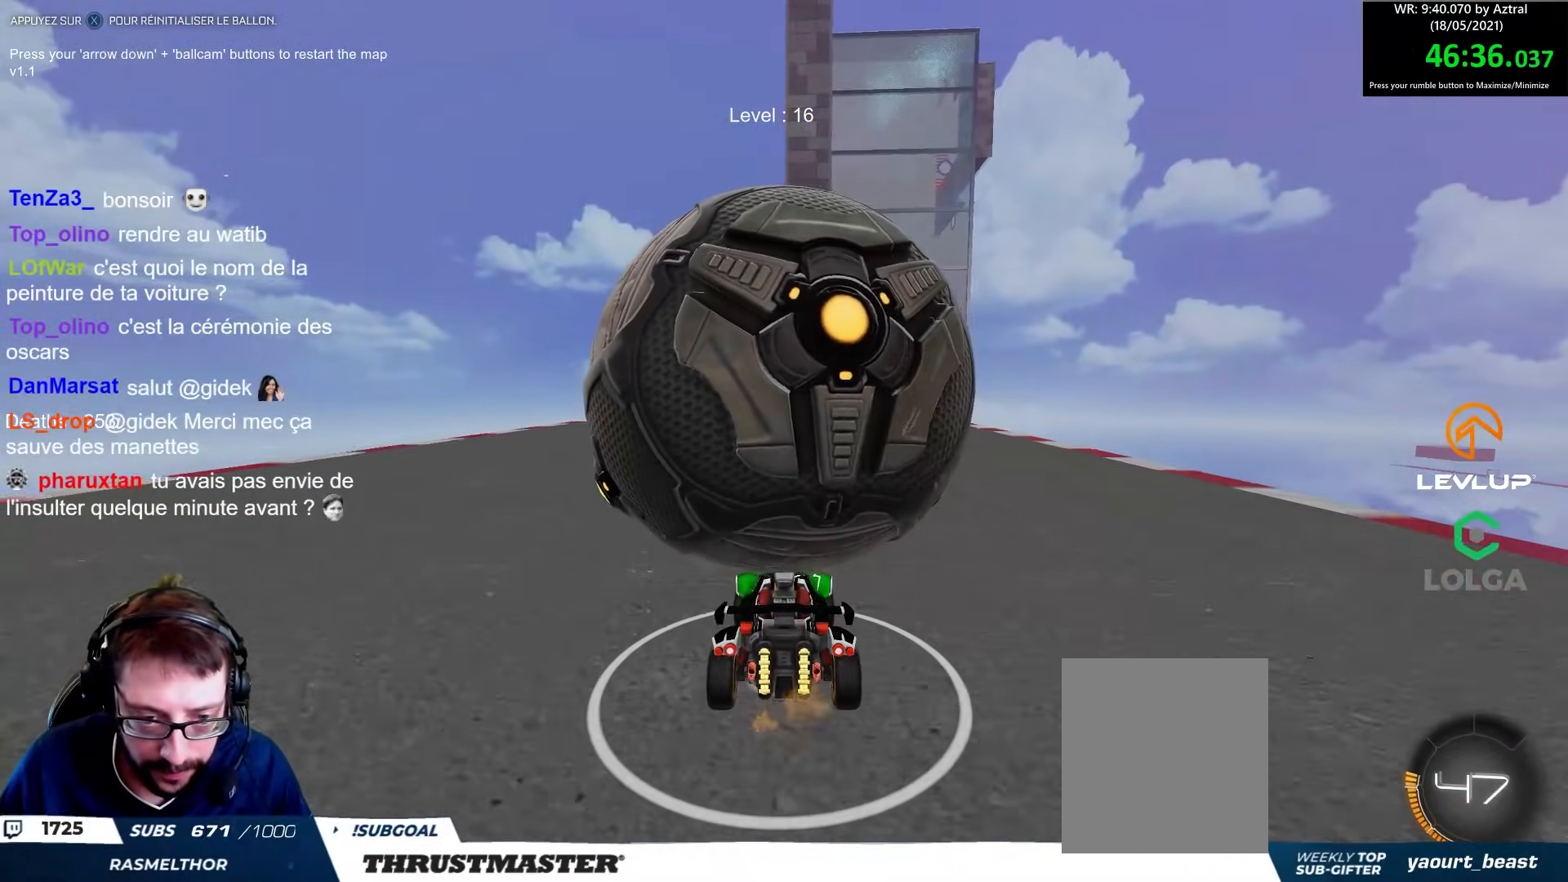
{"buttons": ["R2"], "left_stick": "center", "right_stick": "center", "events": [[167, "left_stick", "left"], [233, "R2", "up"], [233, "left_stick", "center"], [450, "left_stick", "left"], [500, "R2", "down"], [500, "left_stick", "center"]]}
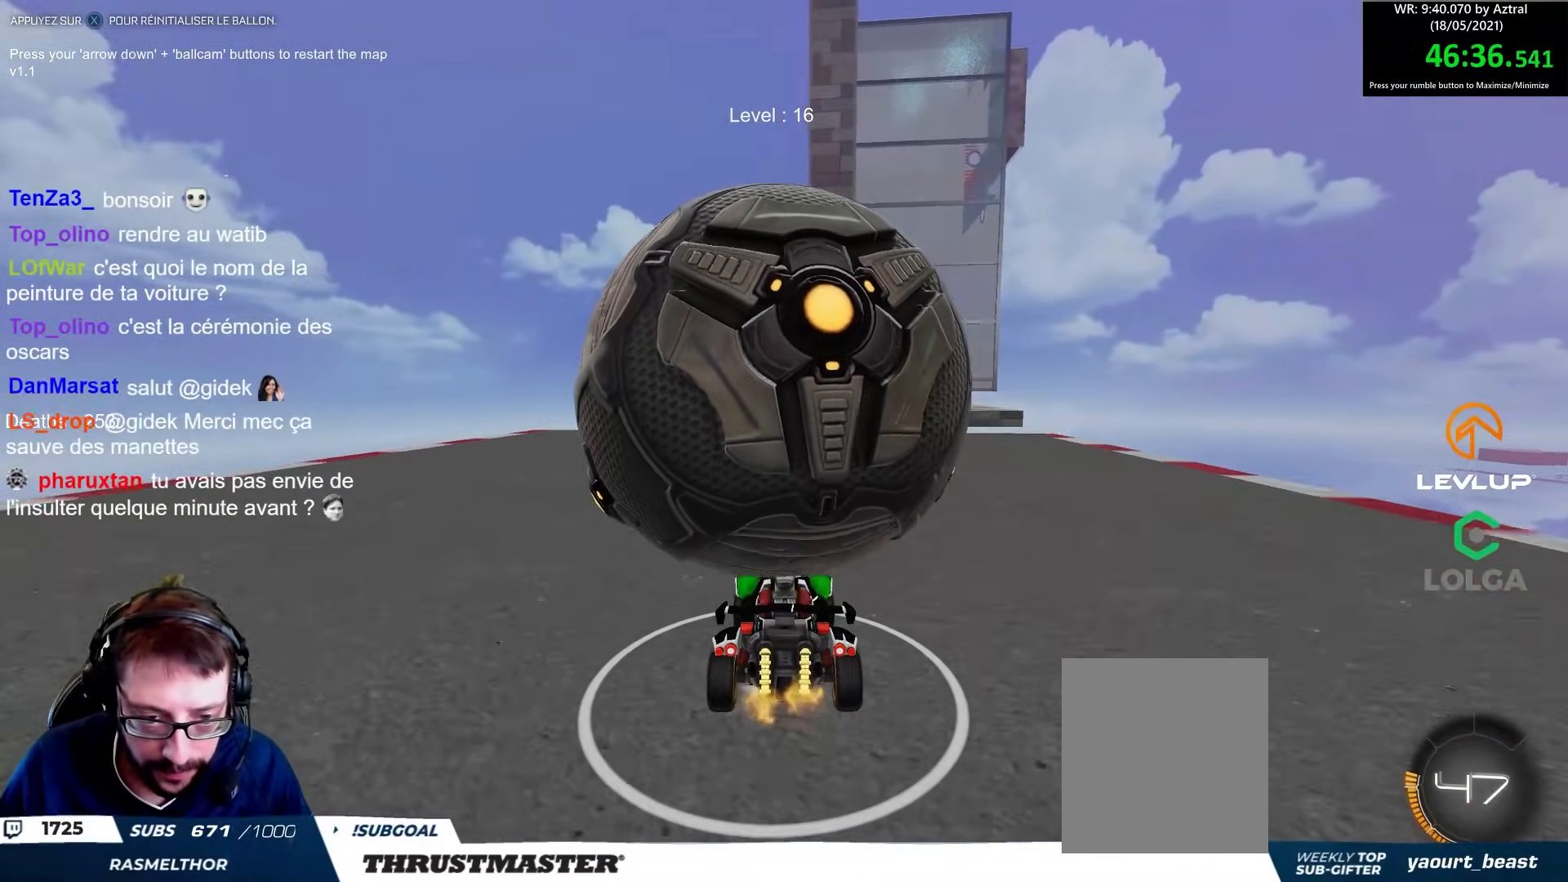
{"buttons": ["R2"], "left_stick": "center", "right_stick": "center", "events": [[183, "R2", "up"], [283, "R2", "down"]]}
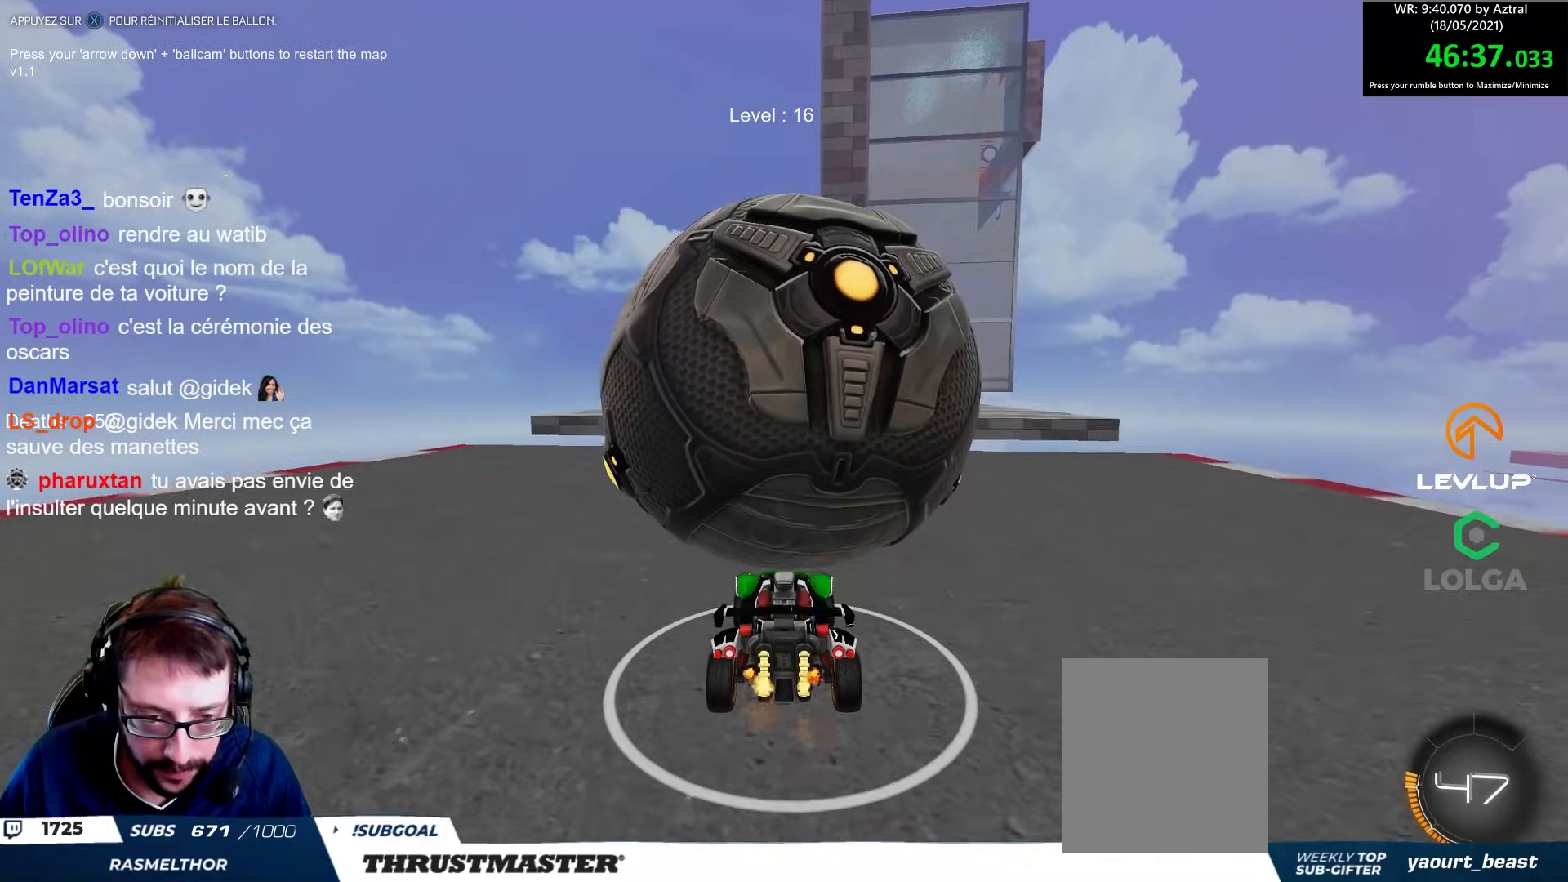
{"buttons": [], "left_stick": "center", "right_stick": "center", "events": [[67, "left_stick", "right"], [150, "left_stick", "center"], [183, "R2", "up"], [367, "left_stick", "up-left"], [417, "left_stick", "center"]]}
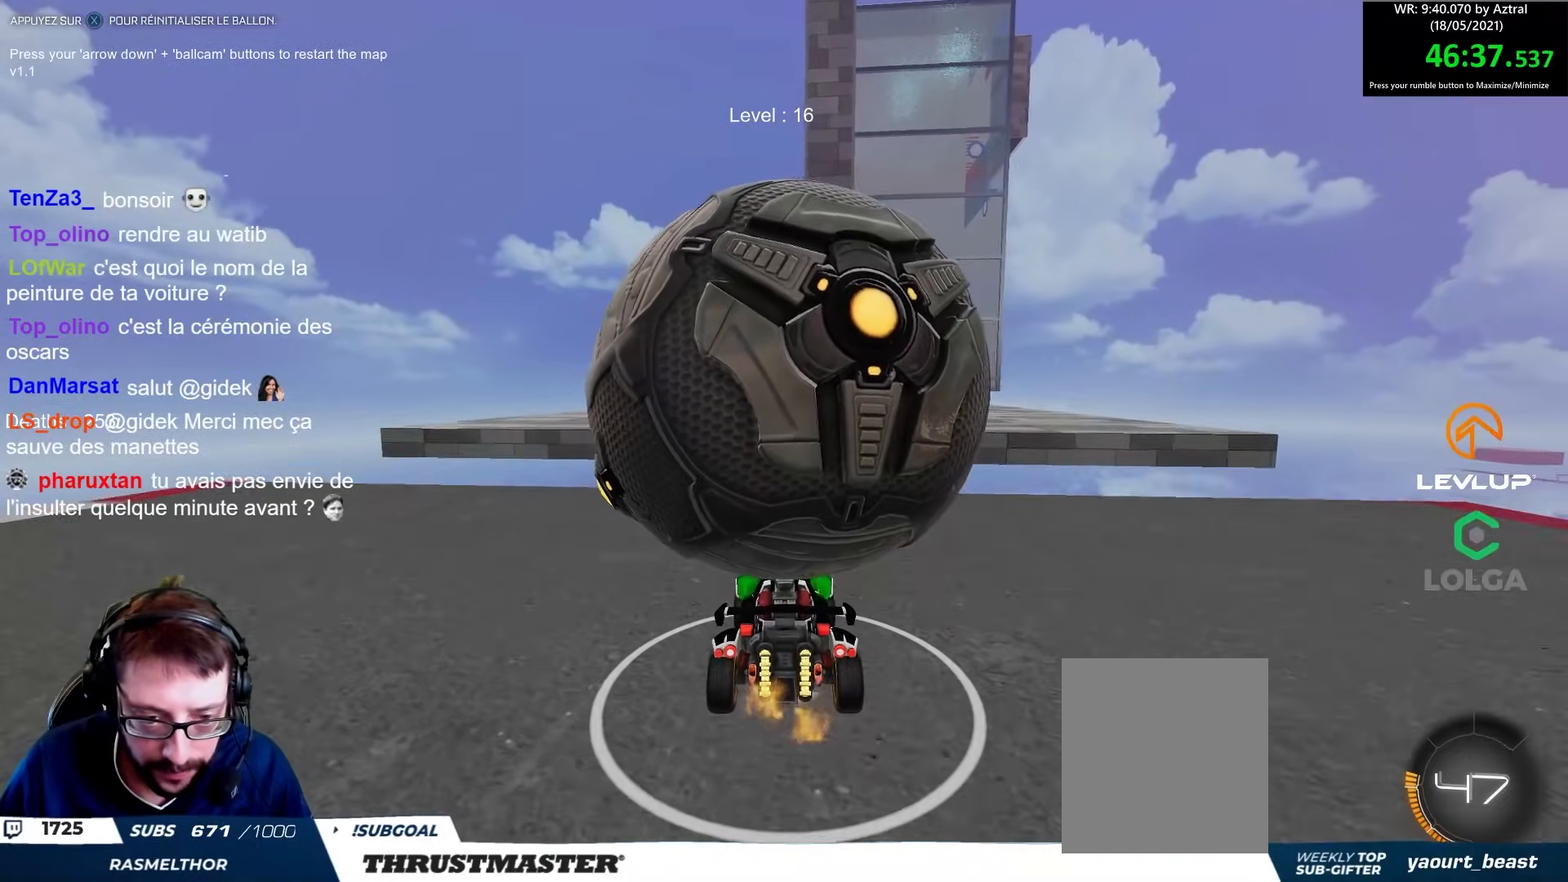
{"buttons": [], "left_stick": "down", "right_stick": "center", "events": [[83, "A", "down"], [167, "A", "up"], [350, "left_stick", "down"]]}
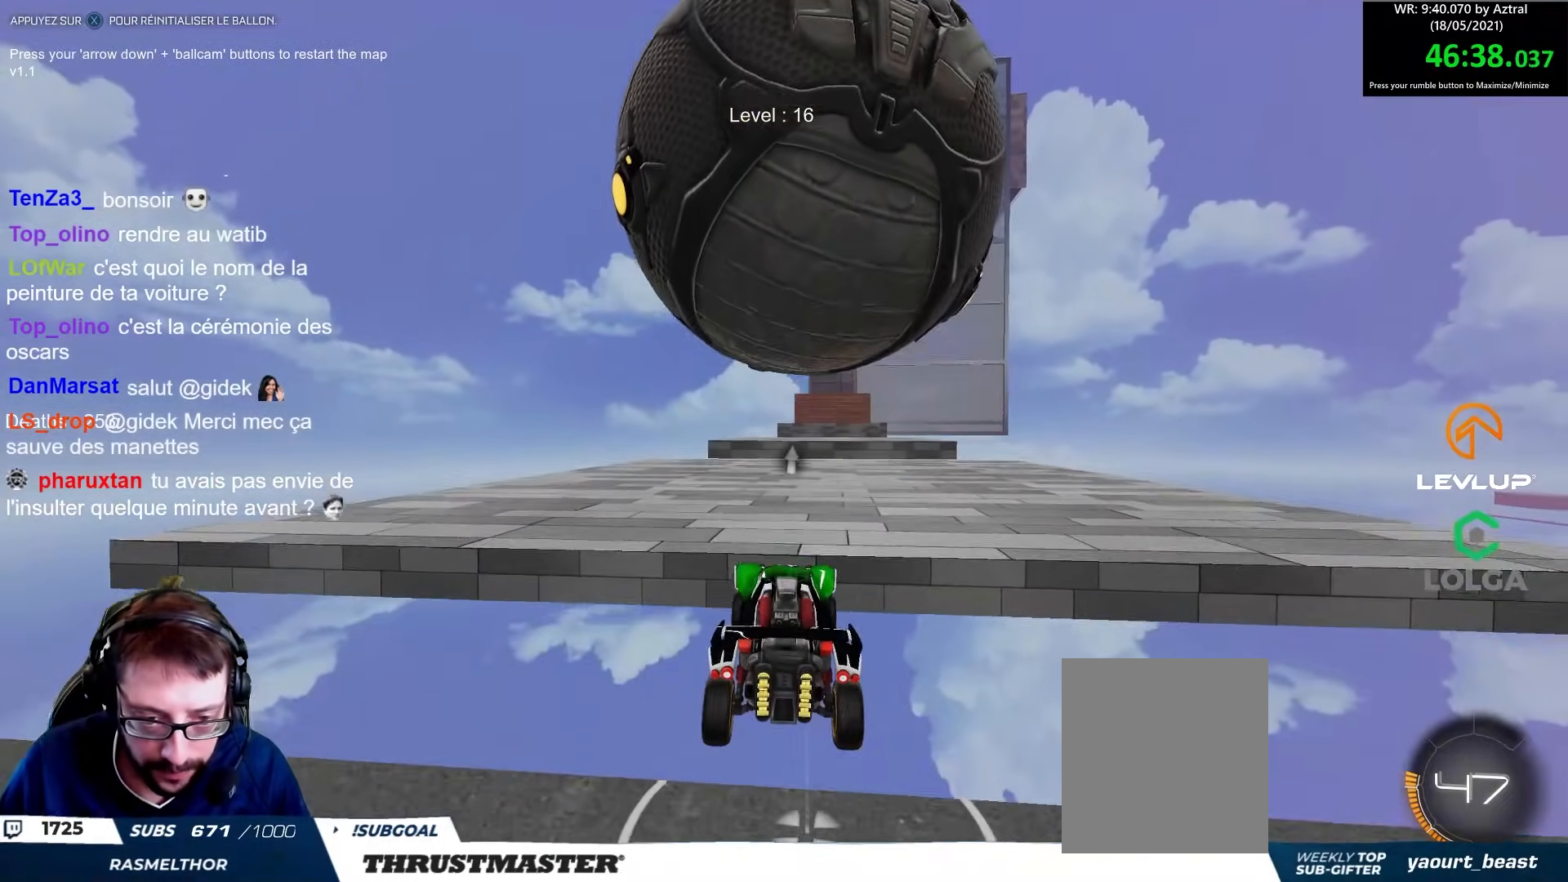
{"buttons": [], "left_stick": "center", "right_stick": "center", "events": [[33, "left_stick", "center"], [83, "left_stick", "up"], [433, "left_stick", "center"]]}
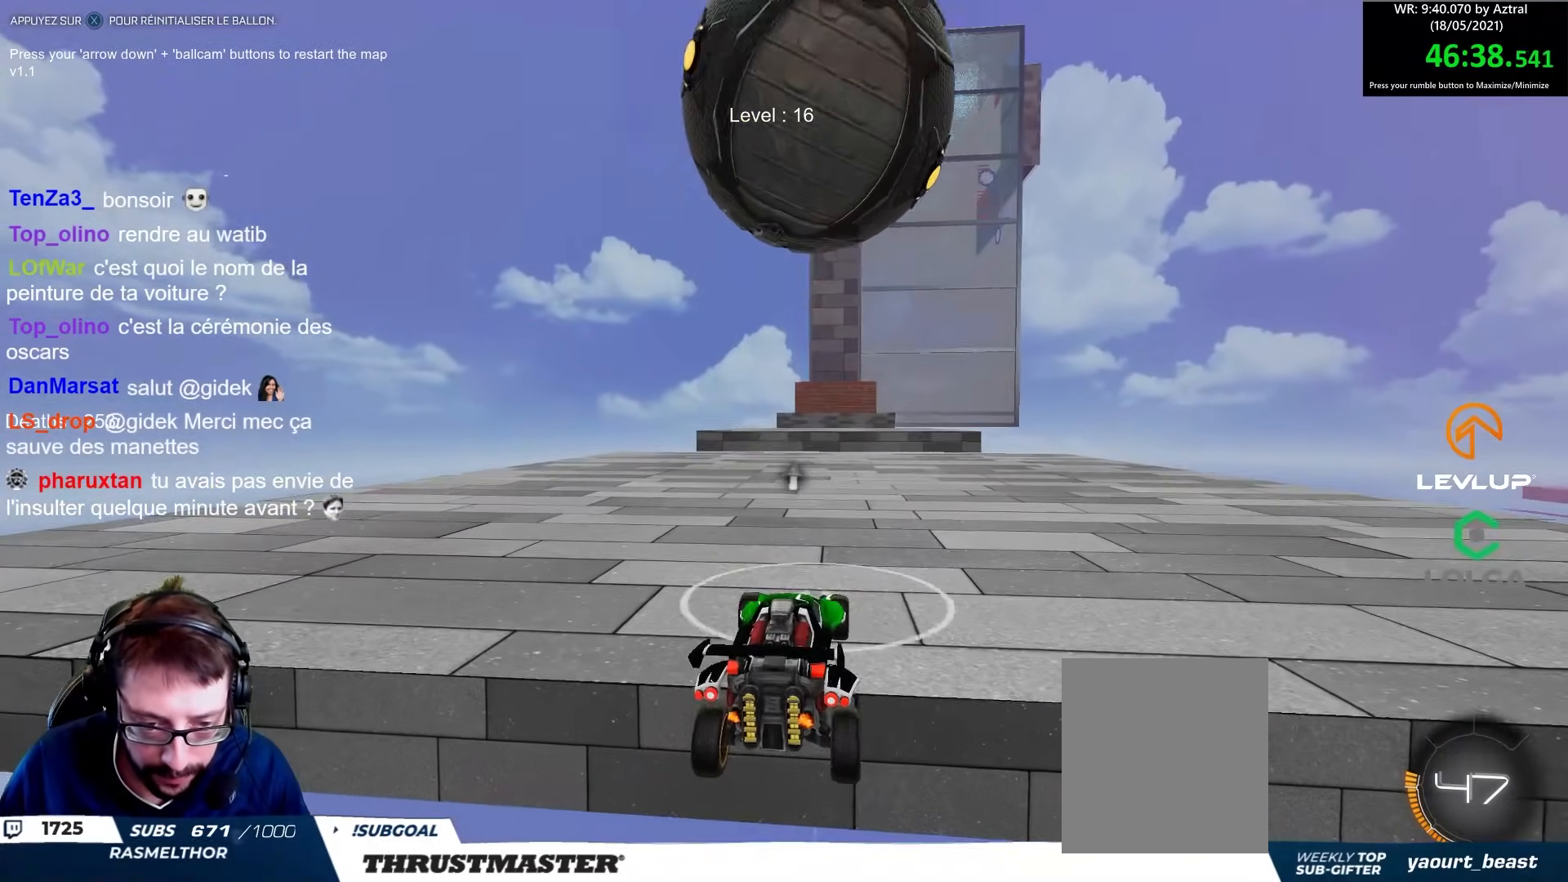
{"buttons": [], "left_stick": "center", "right_stick": "center", "events": [[100, "R2", "down"], [133, "left_stick", "up"], [183, "B", "down"], [217, "left_stick", "center"], [267, "B", "up"], [333, "R2", "up"]]}
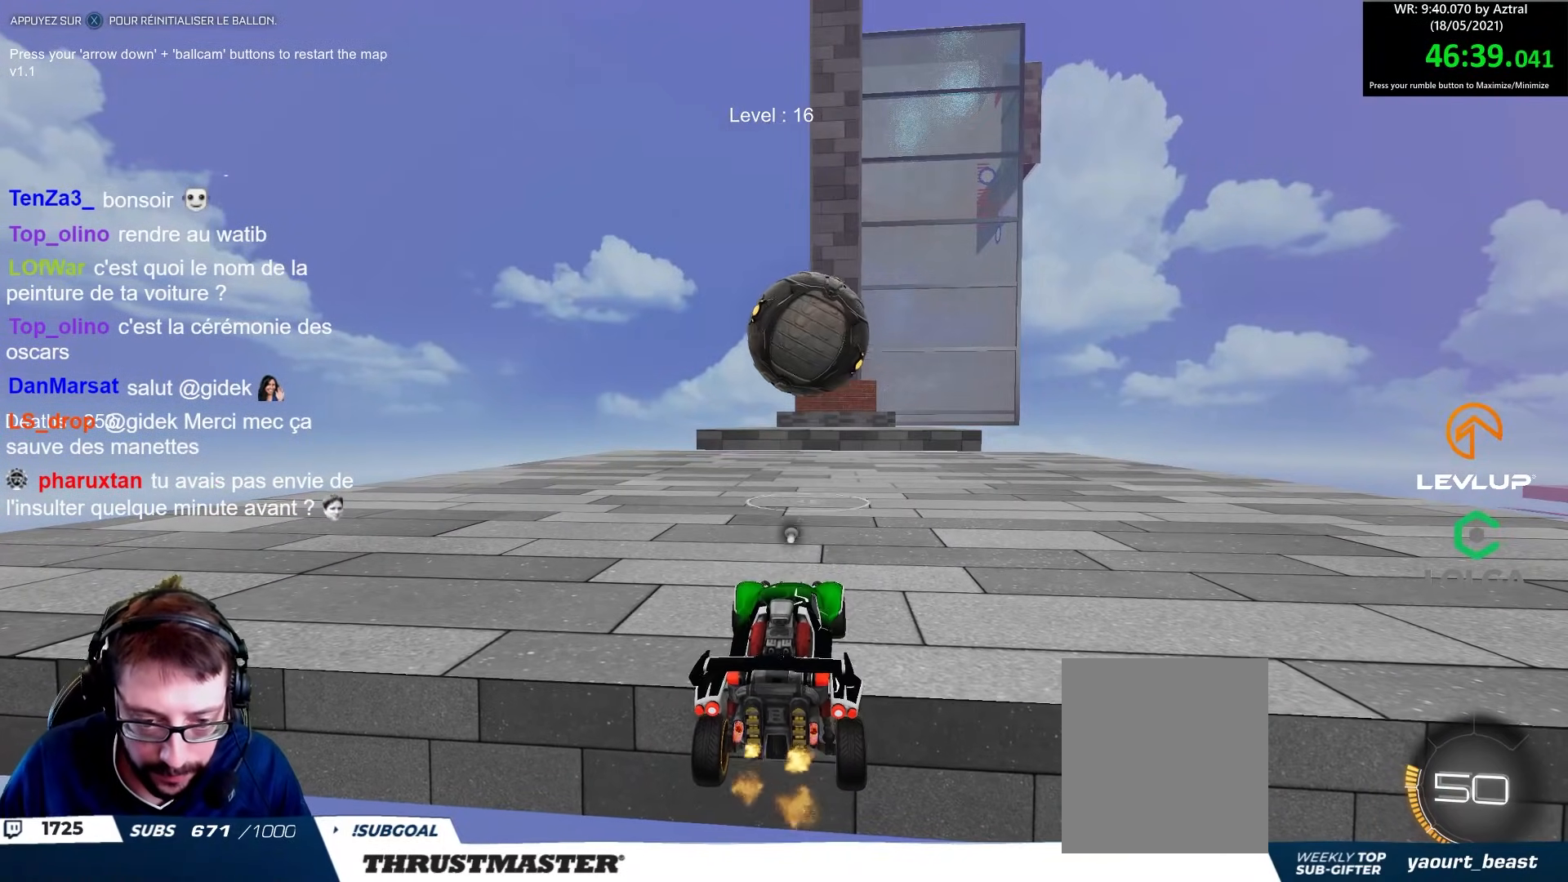
{"buttons": [], "left_stick": "center", "right_stick": "center", "events": []}
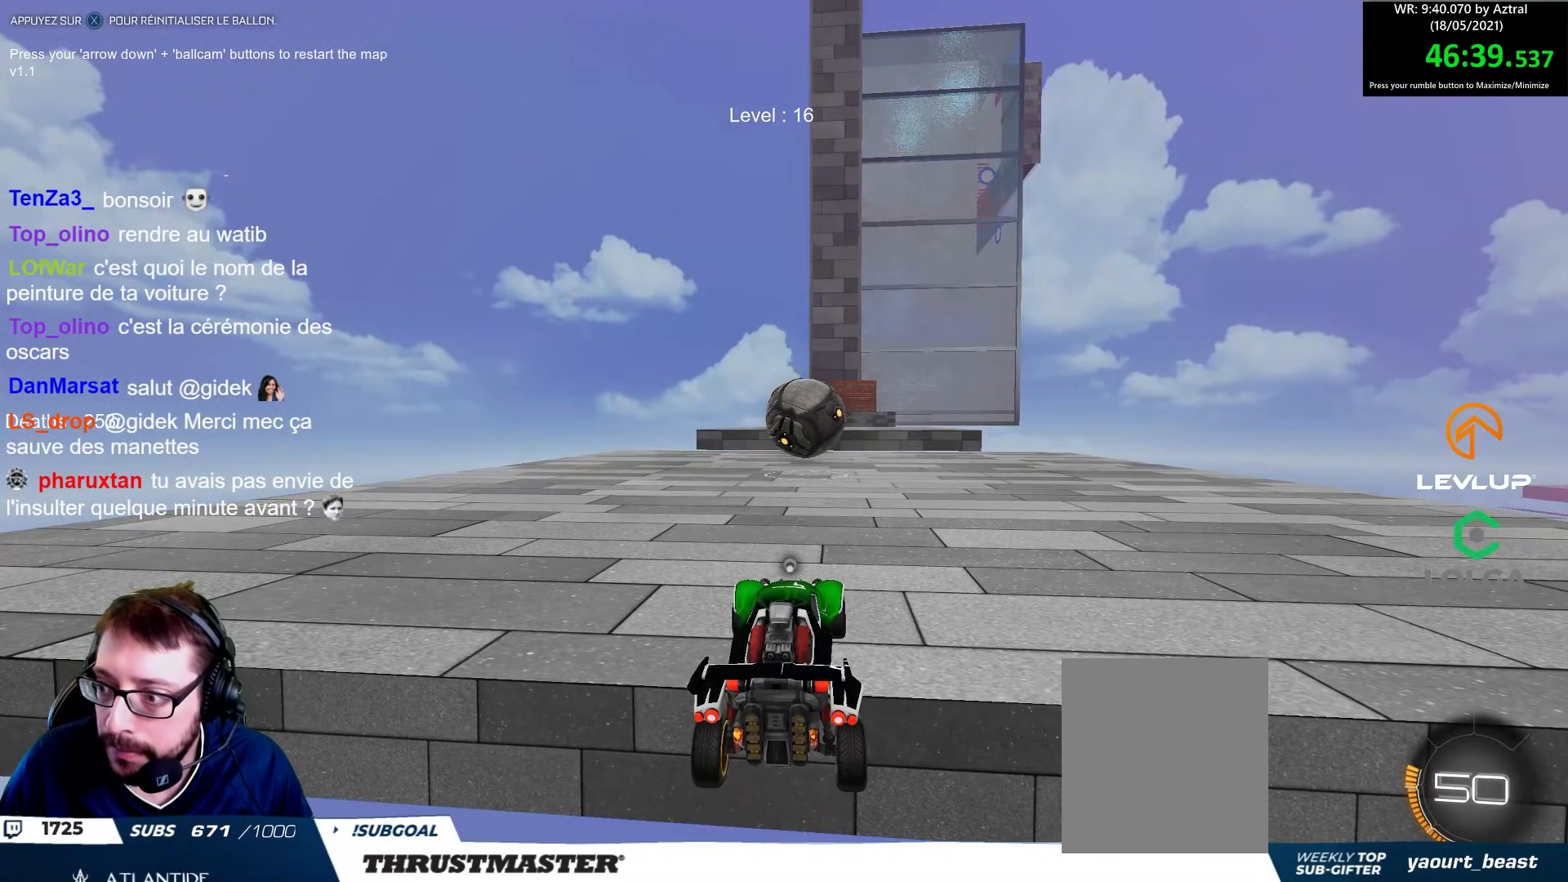
{"buttons": [], "left_stick": "center", "right_stick": "center", "events": []}
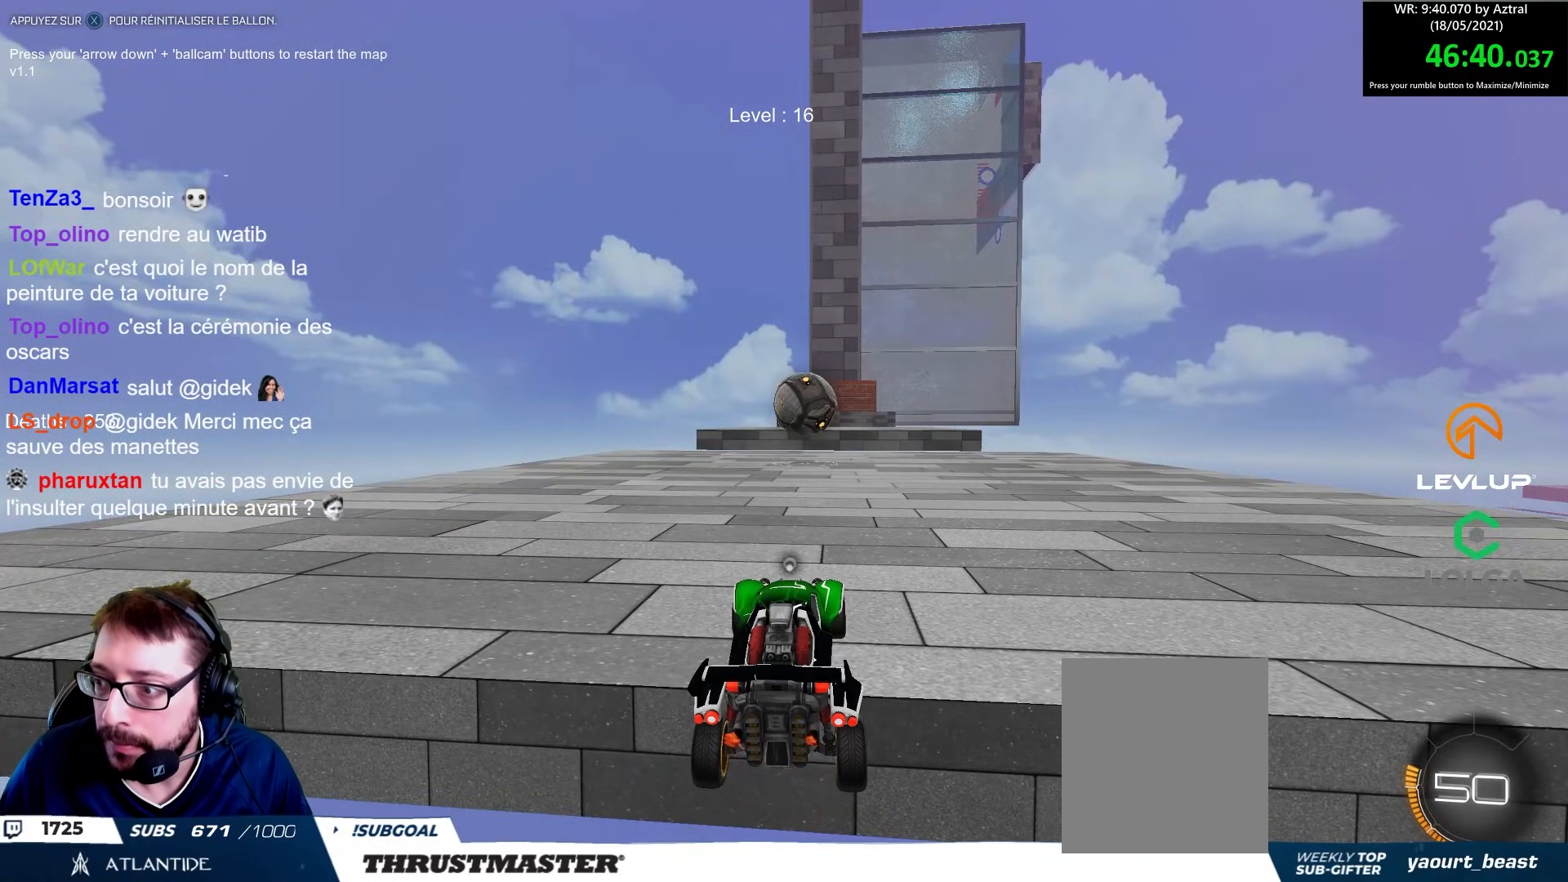
{"buttons": [], "left_stick": "center", "right_stick": "center", "events": []}
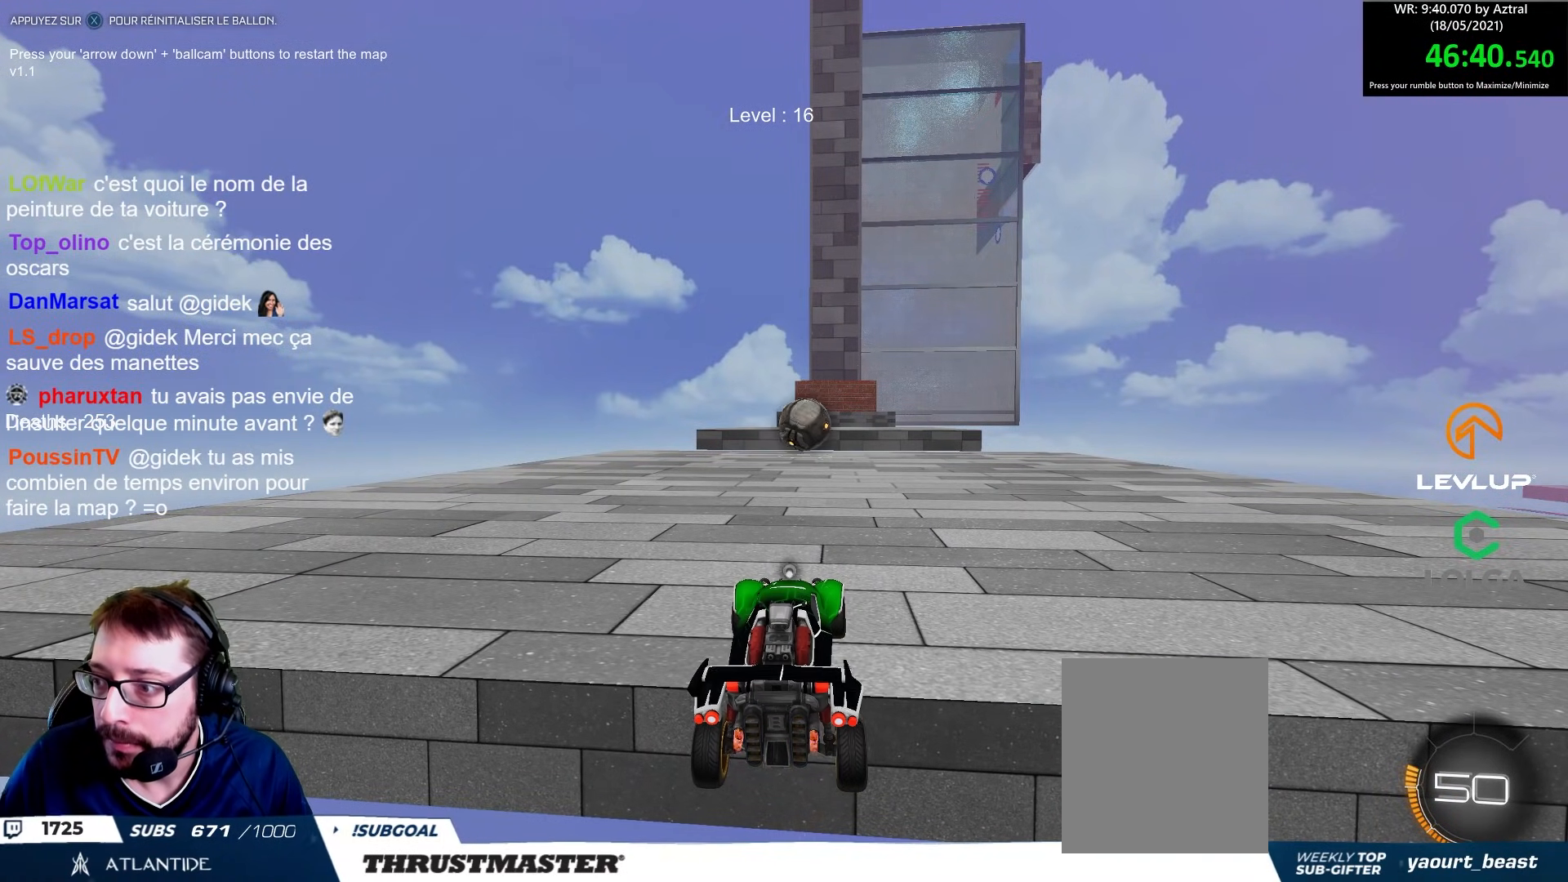
{"buttons": [], "left_stick": "center", "right_stick": "center", "events": []}
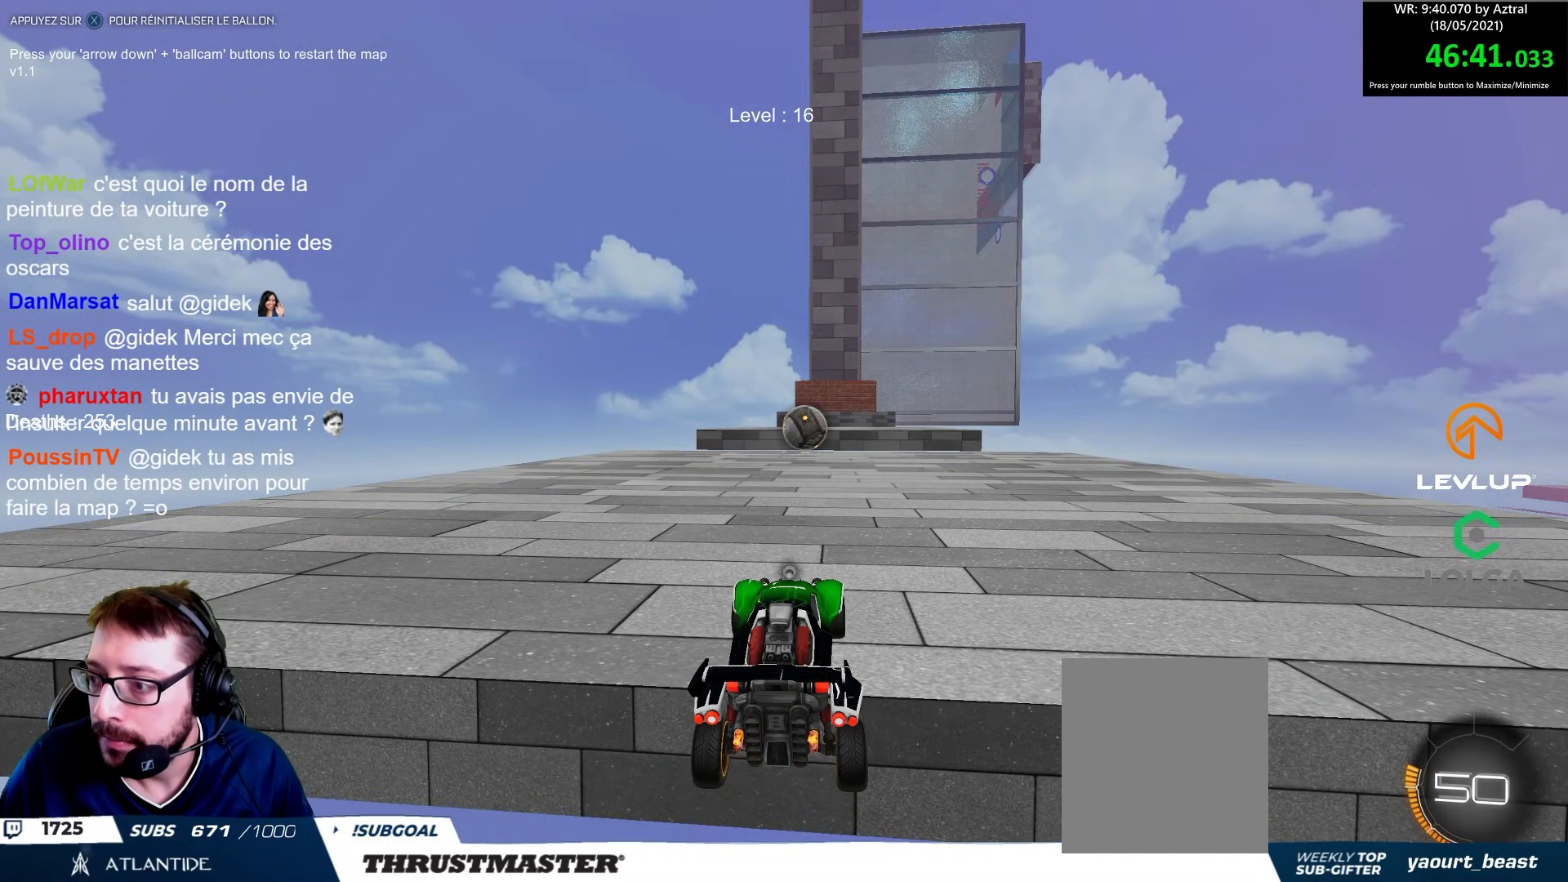
{"buttons": [], "left_stick": "center", "right_stick": "center", "events": []}
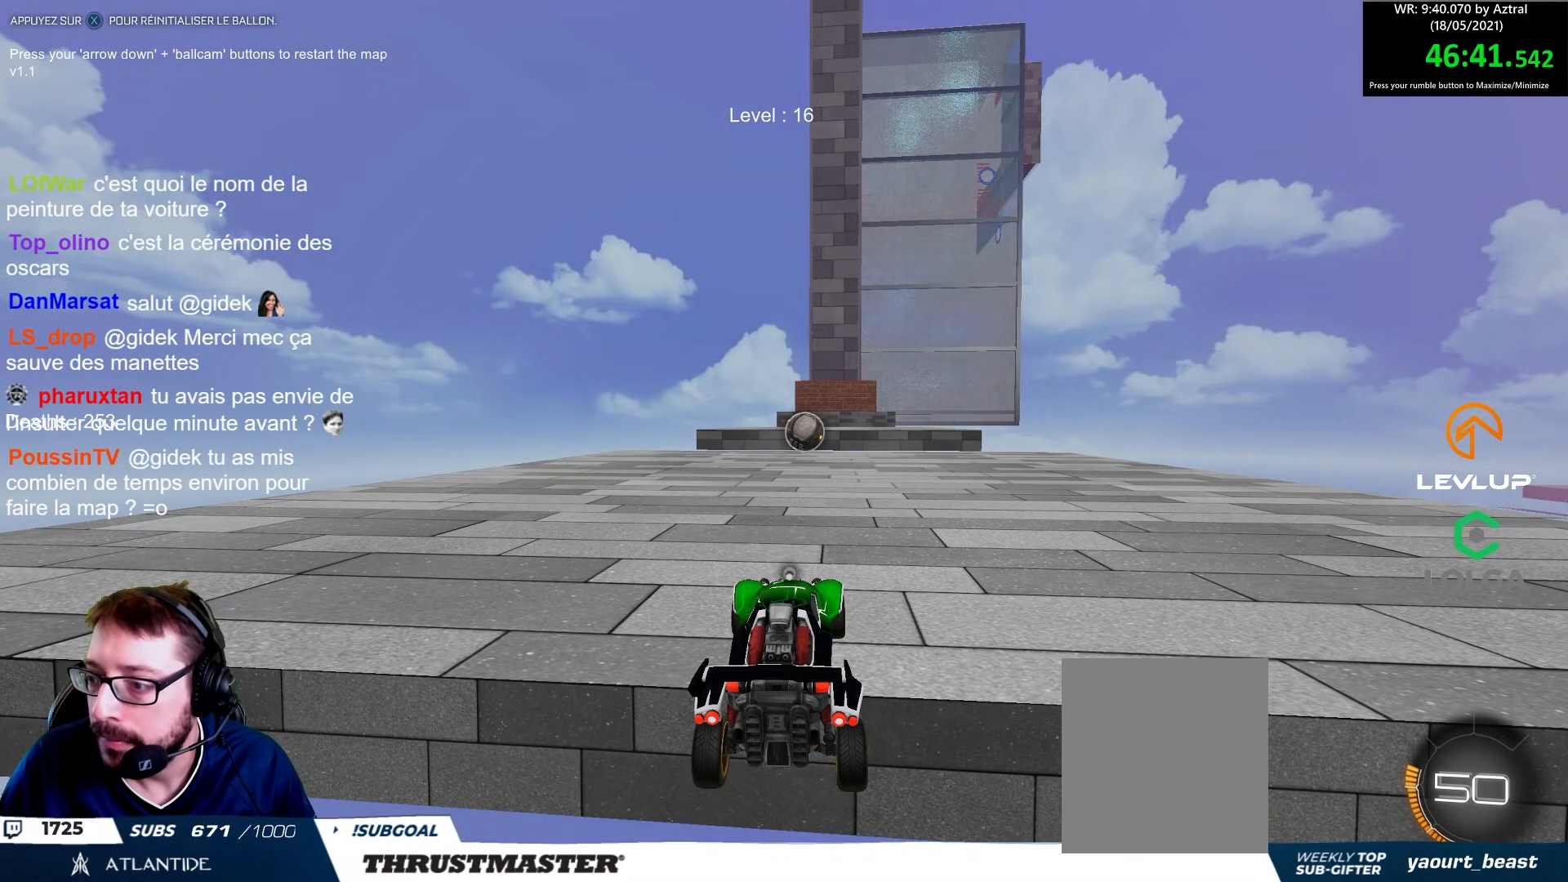
{"buttons": [], "left_stick": "center", "right_stick": "center", "events": []}
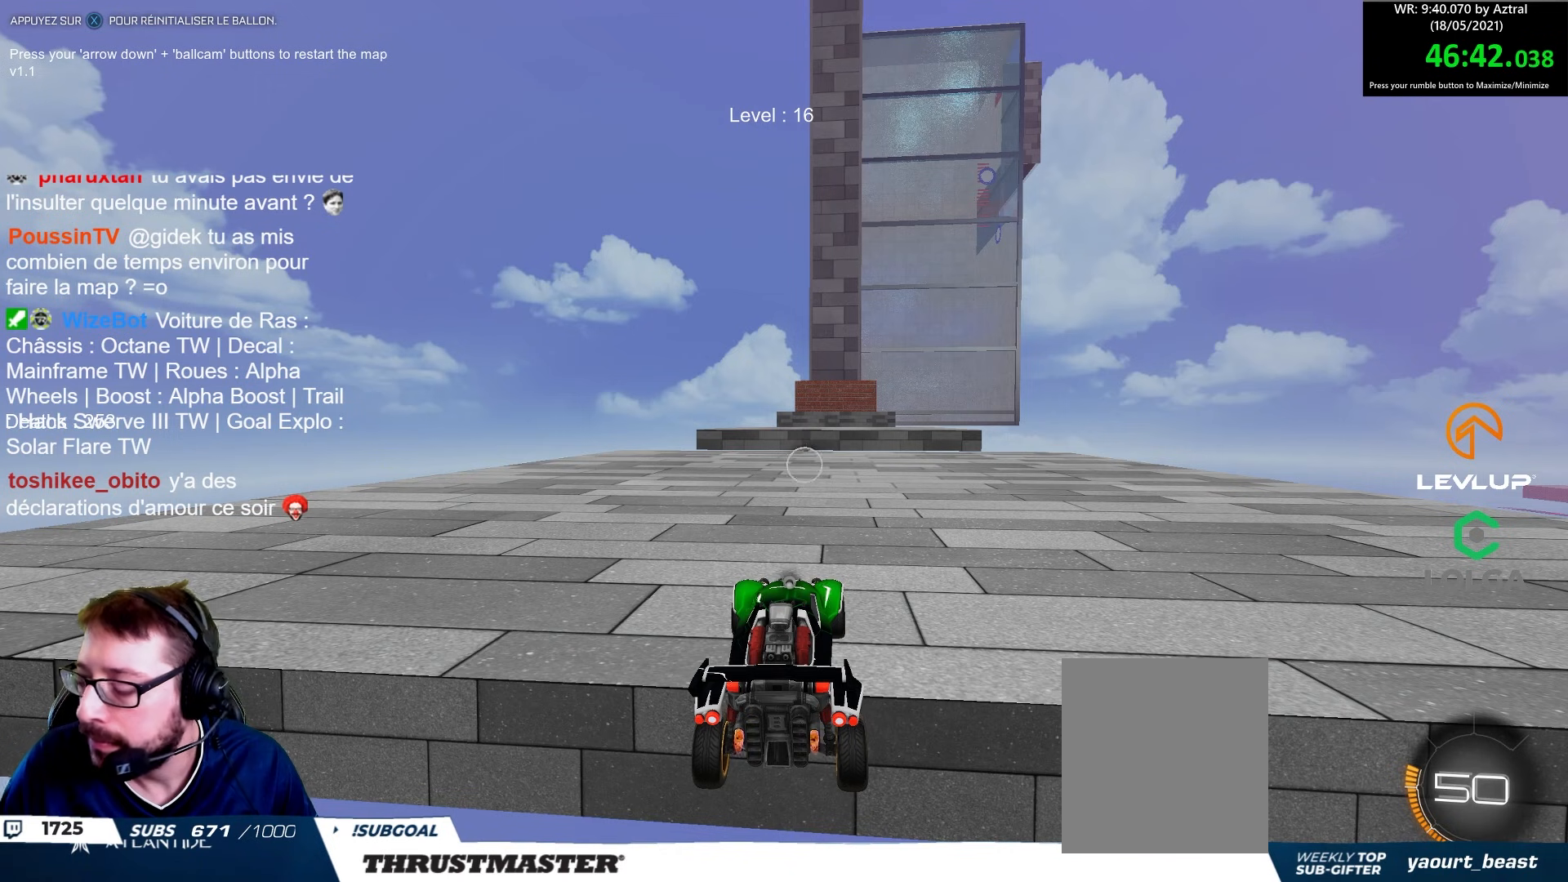
{"buttons": [], "left_stick": "center", "right_stick": "center", "events": []}
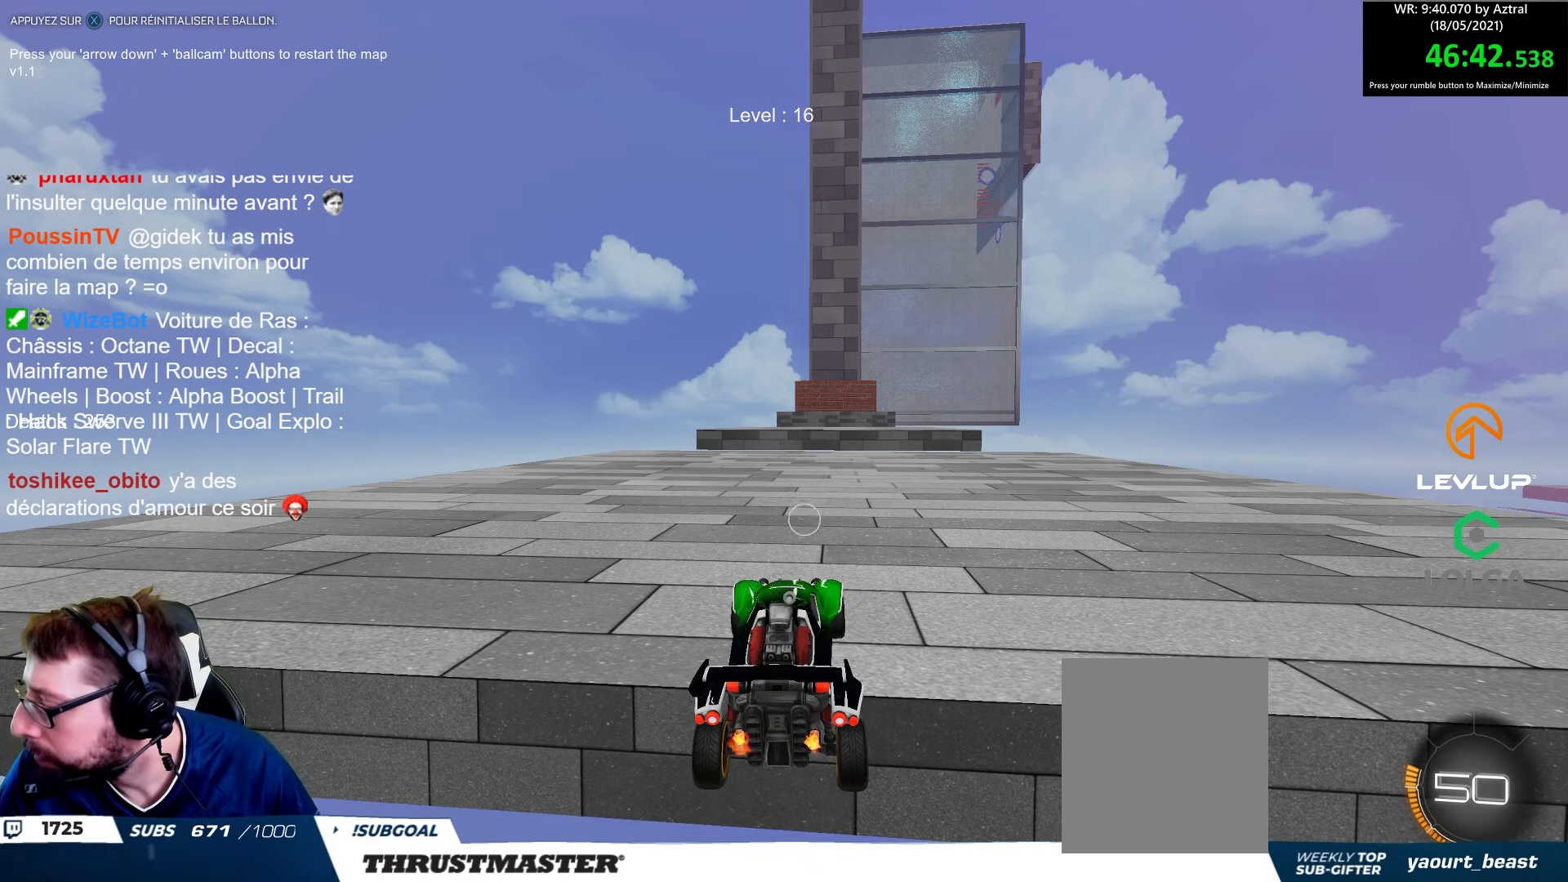
{"buttons": [], "left_stick": "center", "right_stick": "center", "events": []}
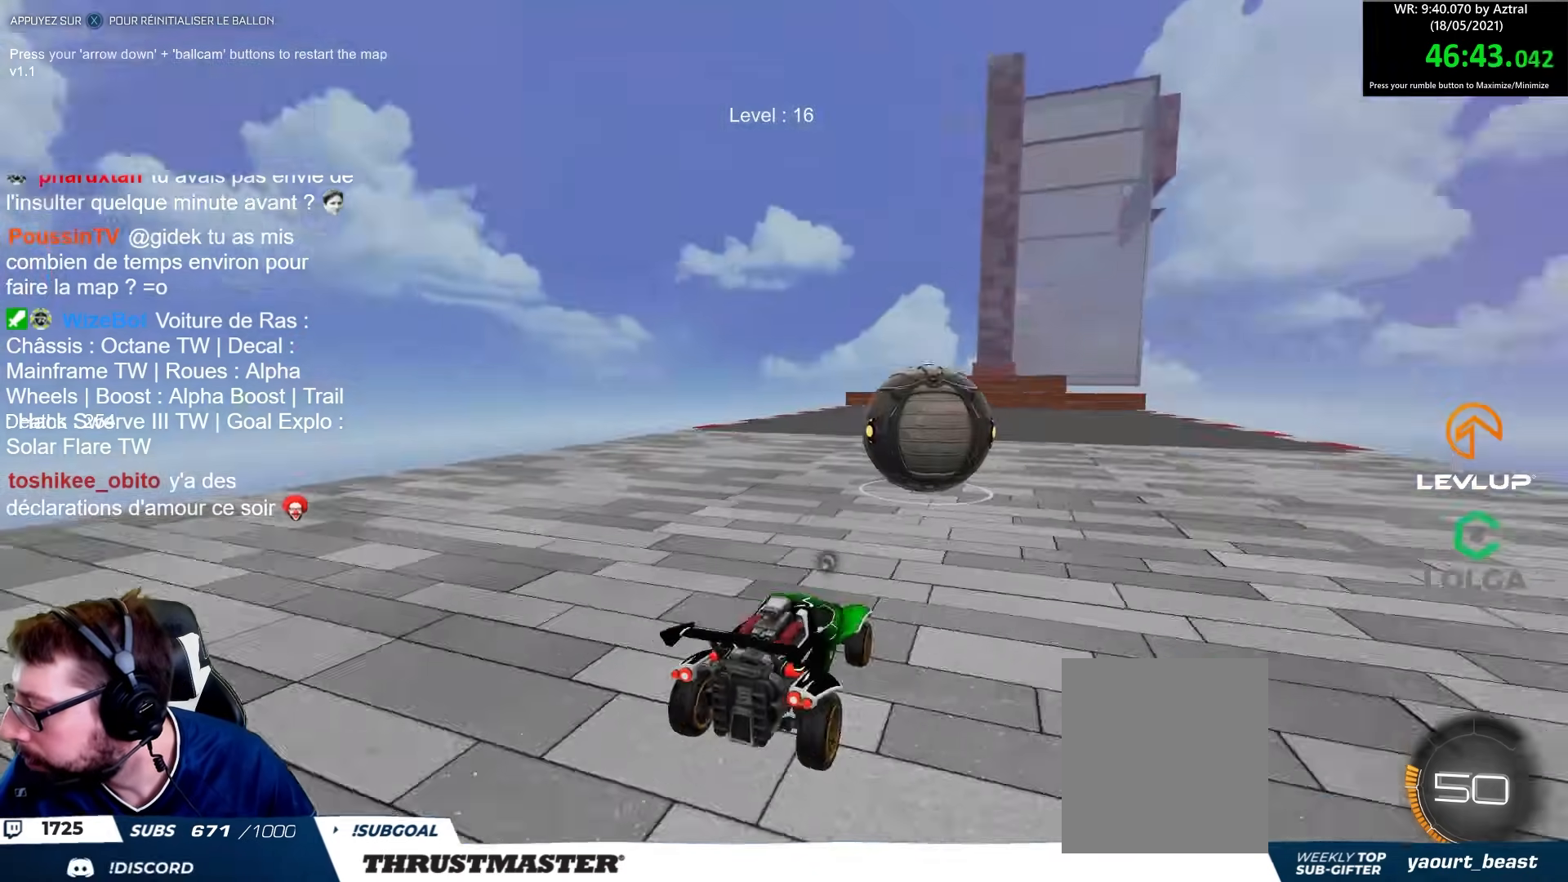
{"buttons": [], "left_stick": "center", "right_stick": "center", "events": []}